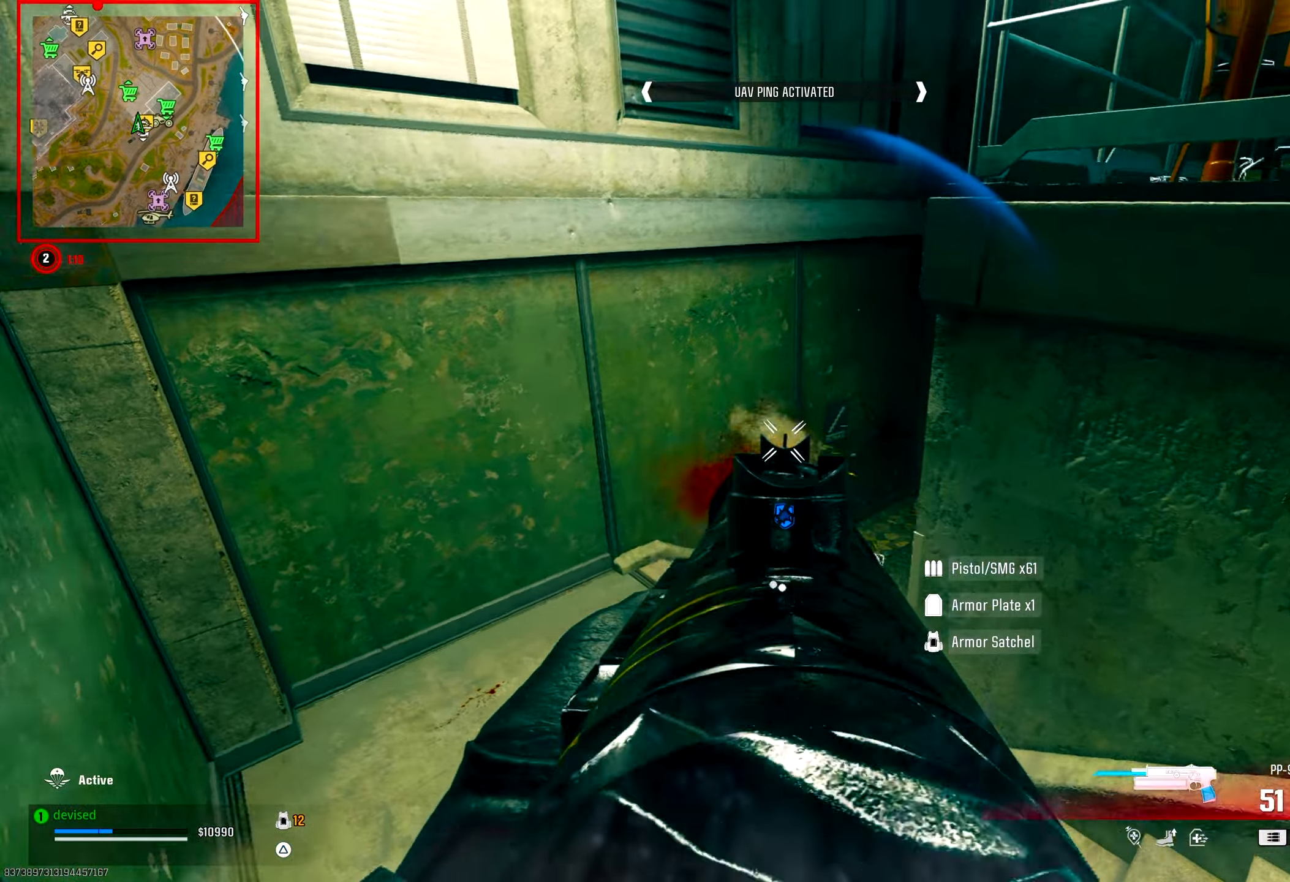
Gameplay with a controller (PlayStation layout); each line is a JSON object with the inputs held at the frame after it. "events" lists button and stick changes between this image and that frame as [ms after this image, input, new state], when the widget could be followed in between.
{"buttons": ["R1"], "left_stick": "up", "right_stick": "down-right", "events": [[17, "CROSS", "up"], [133, "right_stick", "center"], [233, "right_stick", "up-right"], [267, "L2", "up"], [283, "R2", "up"], [283, "left_stick", "up"], [383, "R1", "down"], [383, "right_stick", "center"], [433, "right_stick", "down-right"]]}
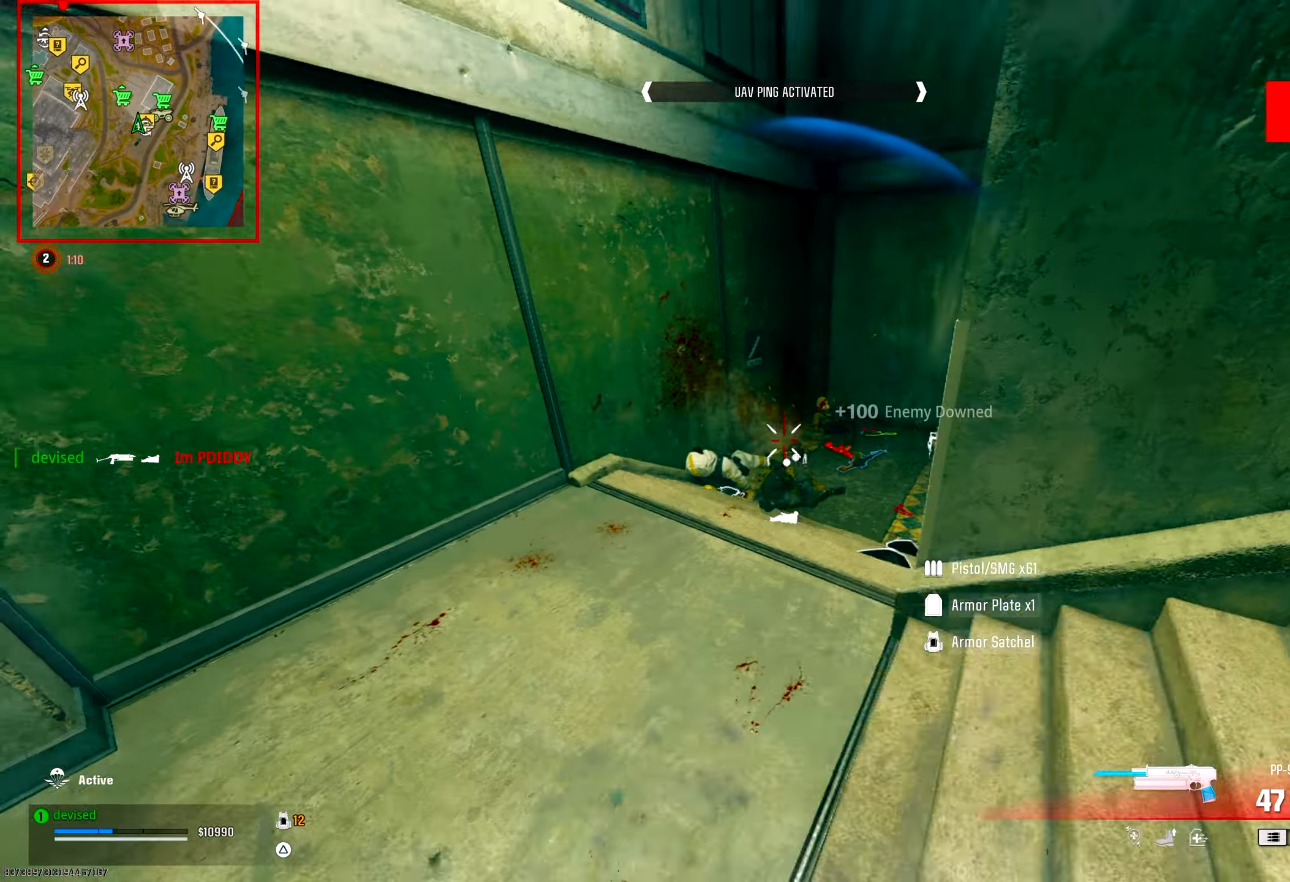
{"buttons": [], "left_stick": "down-right", "right_stick": "center", "events": [[50, "R1", "up"], [150, "left_stick", "down"], [150, "right_stick", "center"], [217, "left_stick", "down-right"]]}
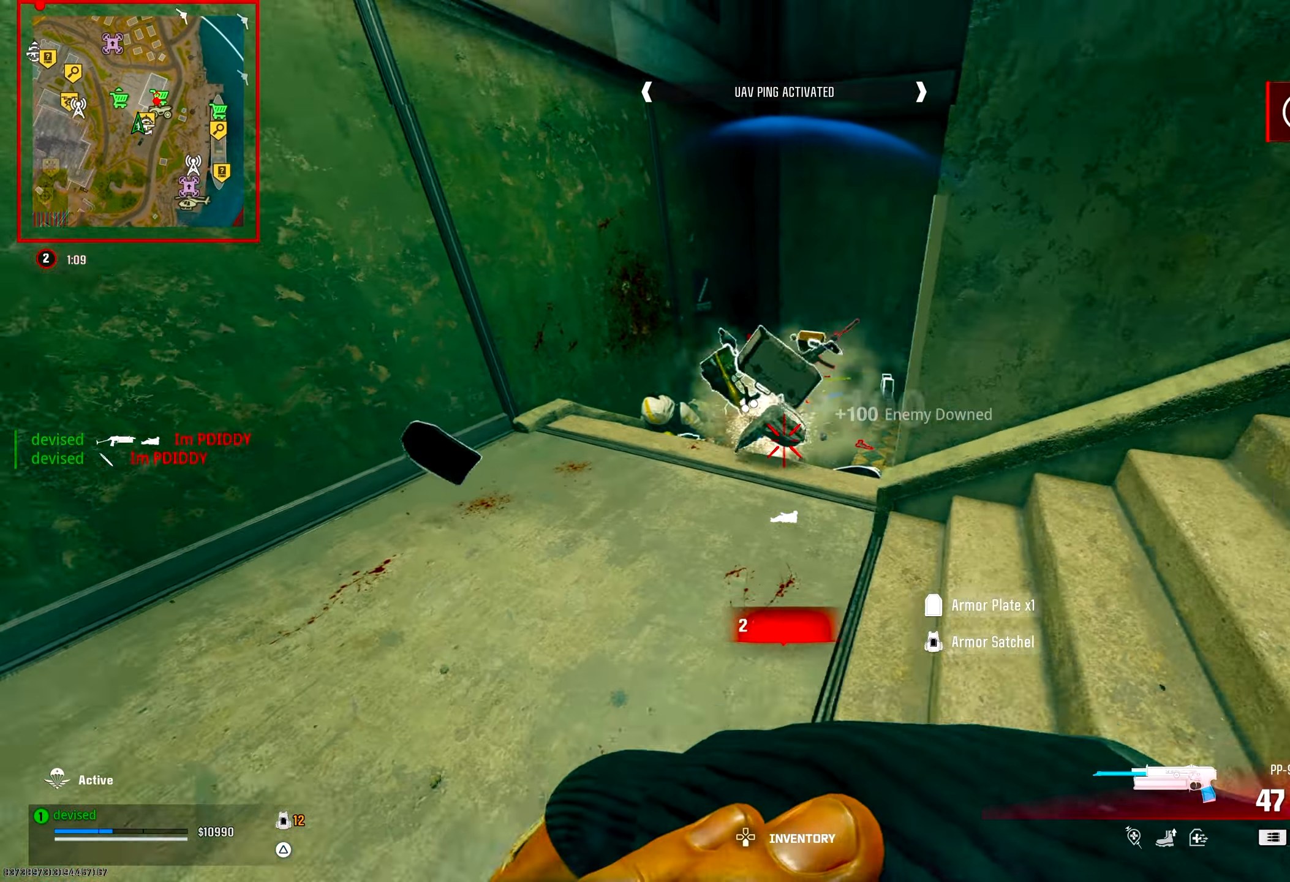
{"buttons": [], "left_stick": "up-left", "right_stick": "right", "events": [[67, "left_stick", "up-left"], [333, "right_stick", "right"], [367, "TRIANGLE", "down"], [400, "TRIANGLE", "up"], [450, "TRIANGLE", "down"], [500, "TRIANGLE", "up"]]}
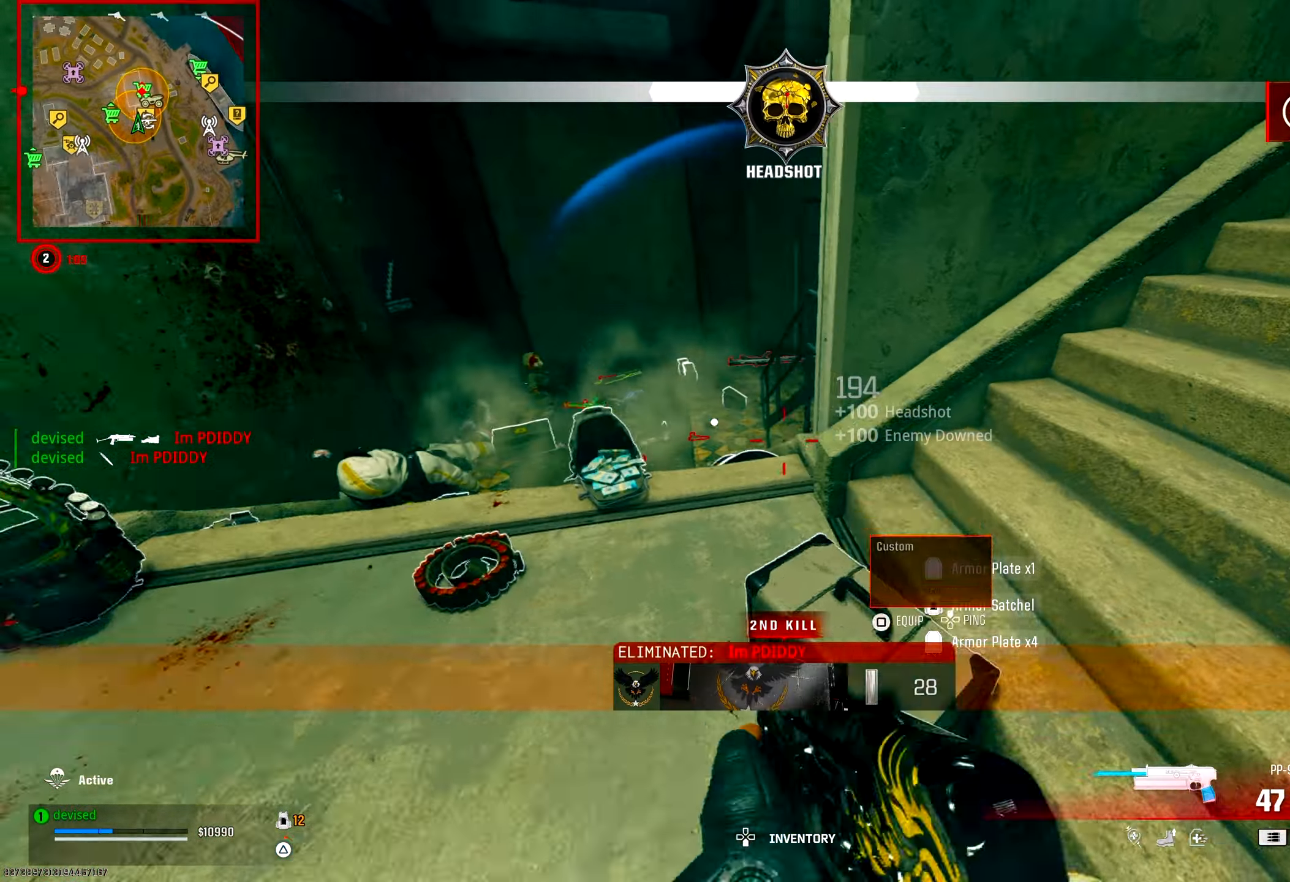
{"buttons": ["TRIANGLE"], "left_stick": "up", "right_stick": "up-right", "events": [[50, "TRIANGLE", "down"], [100, "TRIANGLE", "up"], [100, "right_stick", "center"], [150, "TRIANGLE", "down"], [200, "TRIANGLE", "up"], [200, "right_stick", "down-left"], [400, "left_stick", "up"], [467, "right_stick", "up-right"], [483, "TRIANGLE", "down"]]}
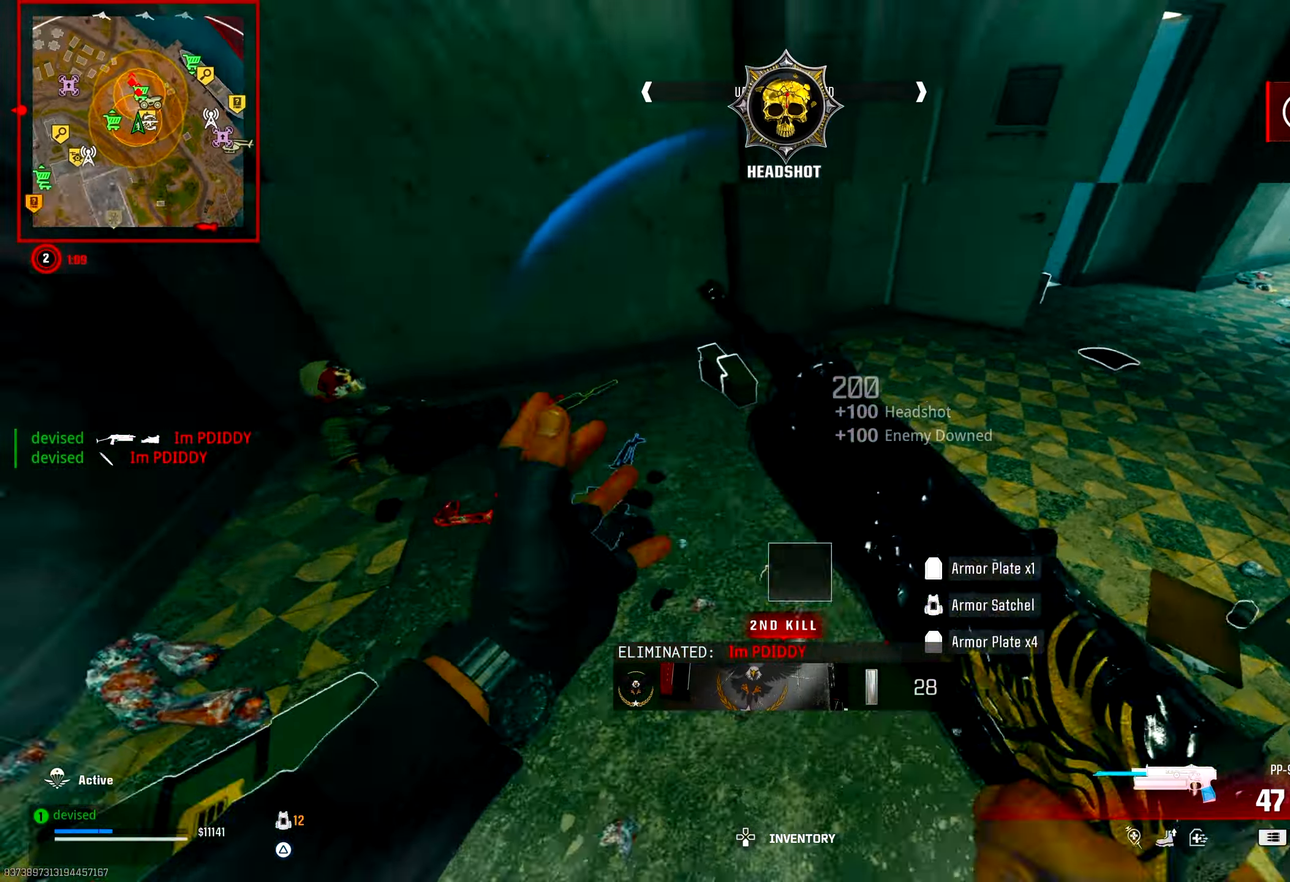
{"buttons": ["TRIANGLE"], "left_stick": "up", "right_stick": "center", "events": [[50, "right_stick", "center"], [133, "left_stick", "left"], [150, "right_stick", "left"], [300, "left_stick", "up"], [350, "right_stick", "up-left"], [500, "right_stick", "center"]]}
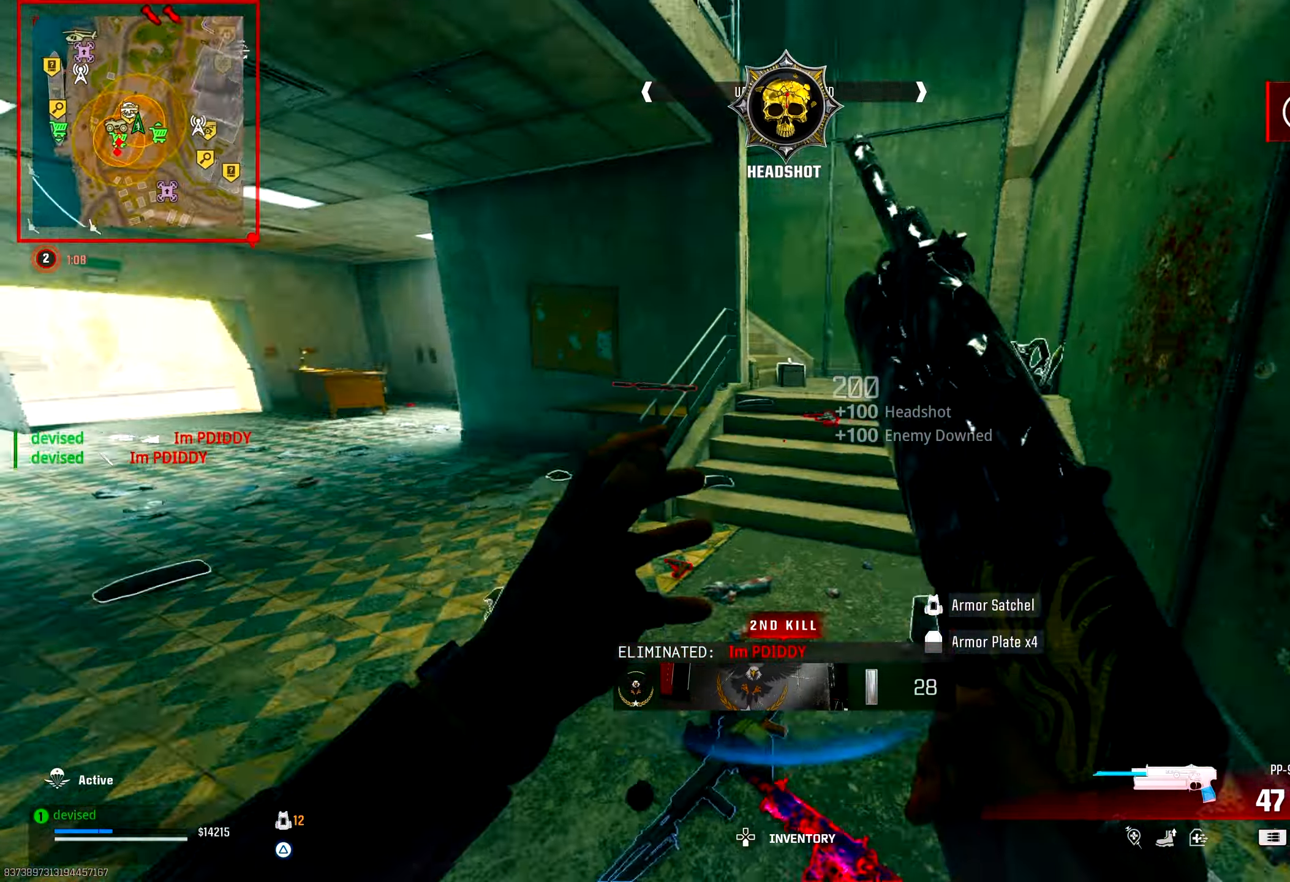
{"buttons": ["TRIANGLE"], "left_stick": "up", "right_stick": "center", "events": [[133, "TRIANGLE", "up"], [283, "right_stick", "down-right"], [350, "TRIANGLE", "down"], [367, "right_stick", "center"]]}
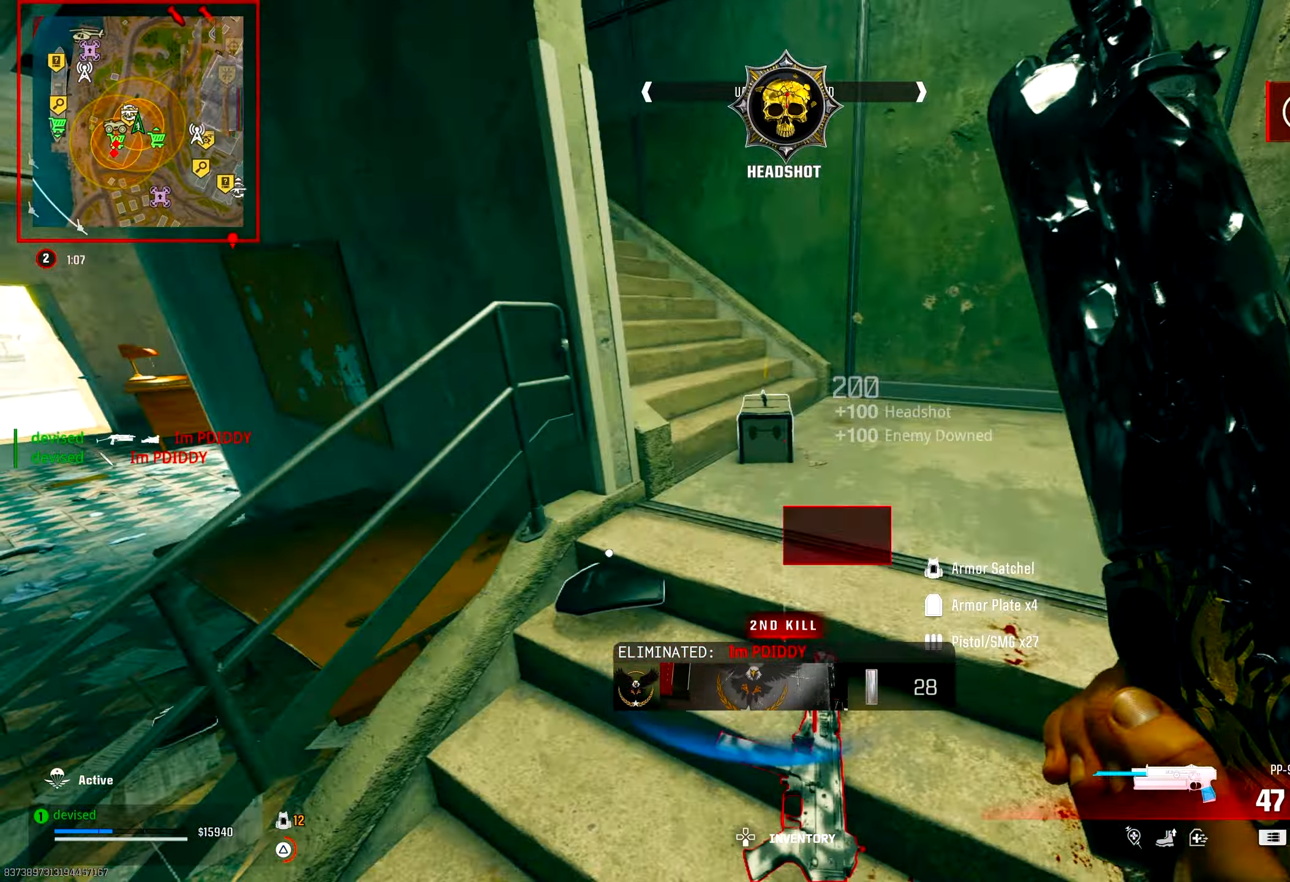
{"buttons": ["CROSS", "TRIANGLE"], "left_stick": "up", "right_stick": "center", "events": [[150, "right_stick", "up-left"], [367, "CROSS", "down"], [417, "right_stick", "center"]]}
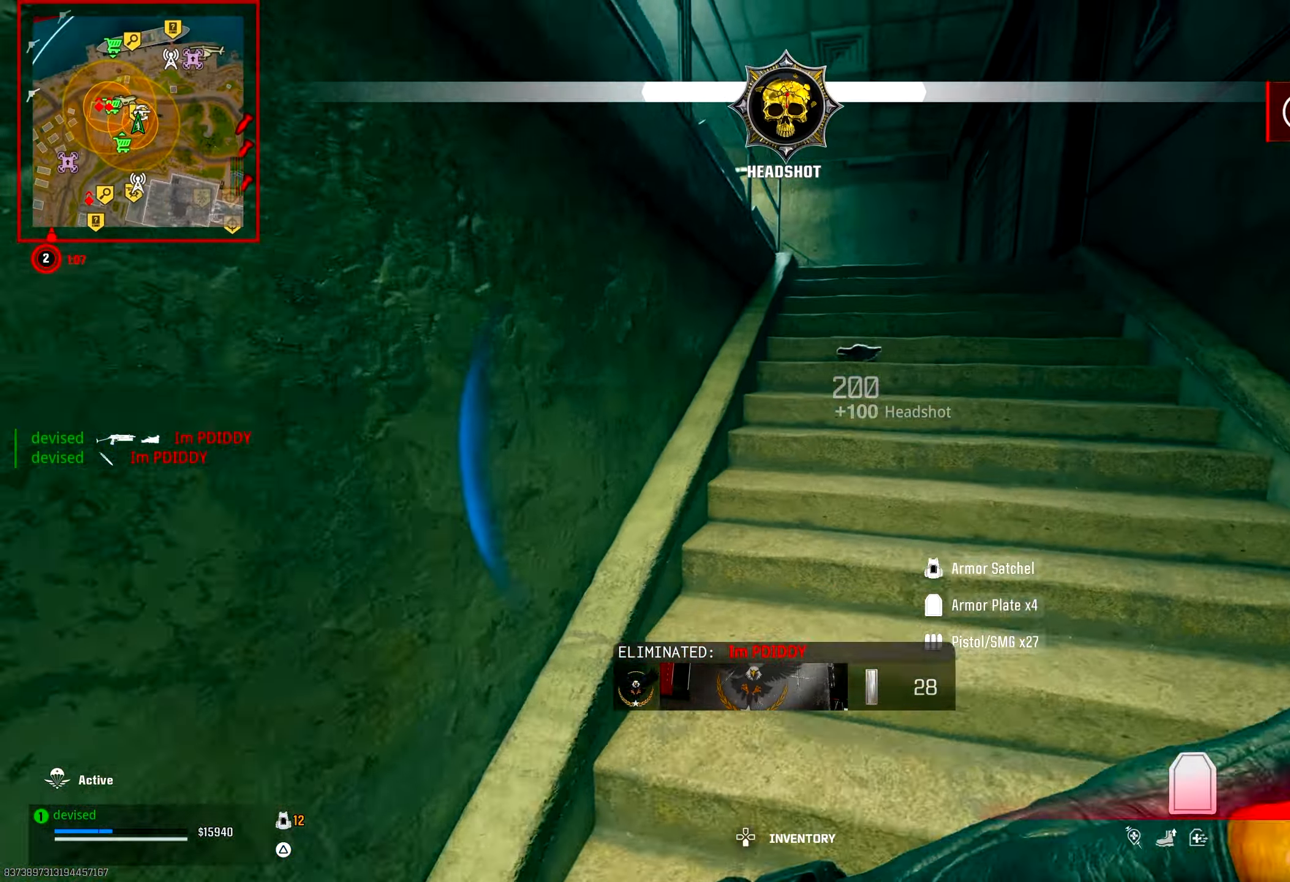
{"buttons": [], "left_stick": "up", "right_stick": "center", "events": [[50, "CROSS", "up"], [83, "TRIANGLE", "up"], [333, "right_stick", "up-left"], [417, "right_stick", "center"]]}
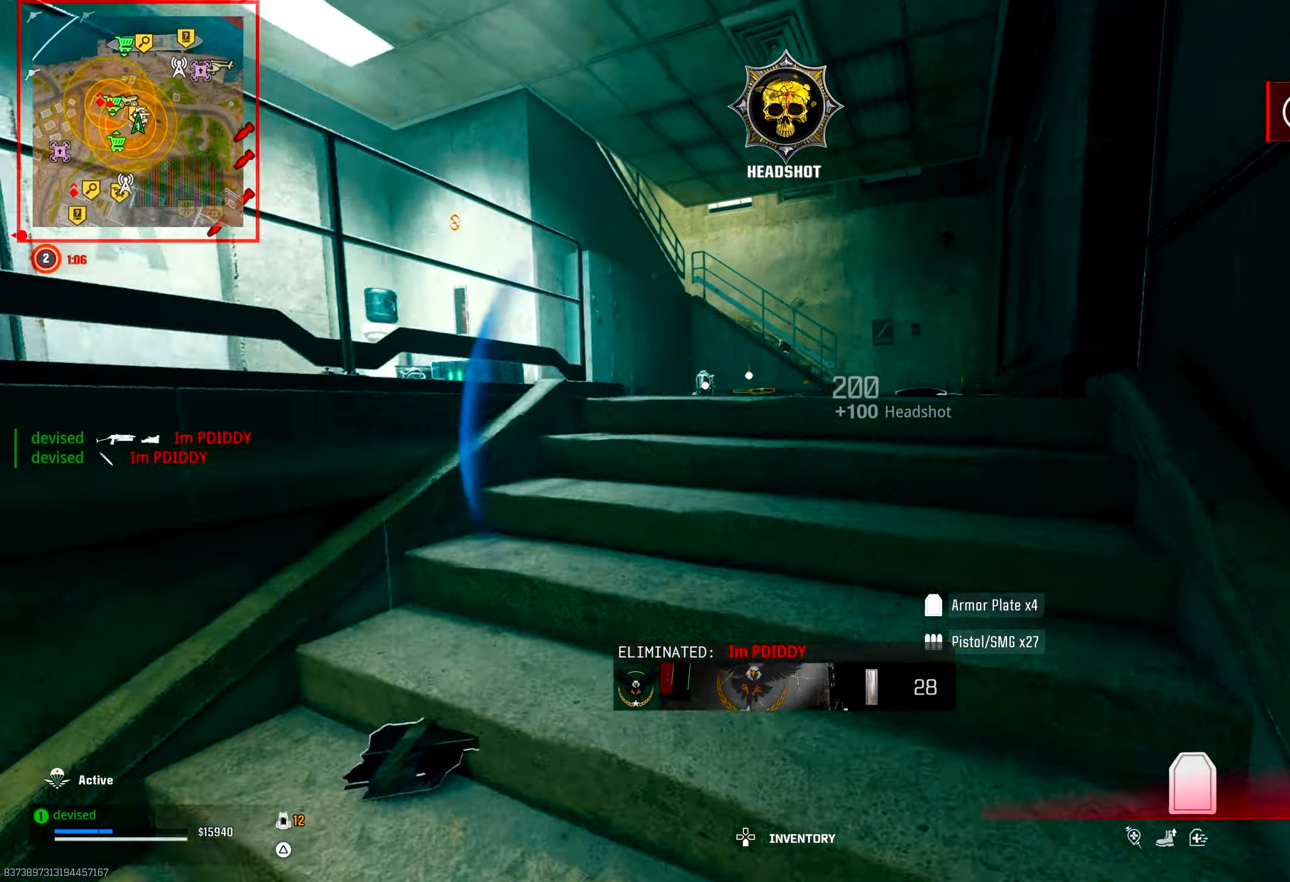
{"buttons": ["CIRCLE"], "left_stick": "up", "right_stick": "center", "events": [[183, "right_stick", "down"], [450, "right_stick", "center"], [500, "CIRCLE", "down"]]}
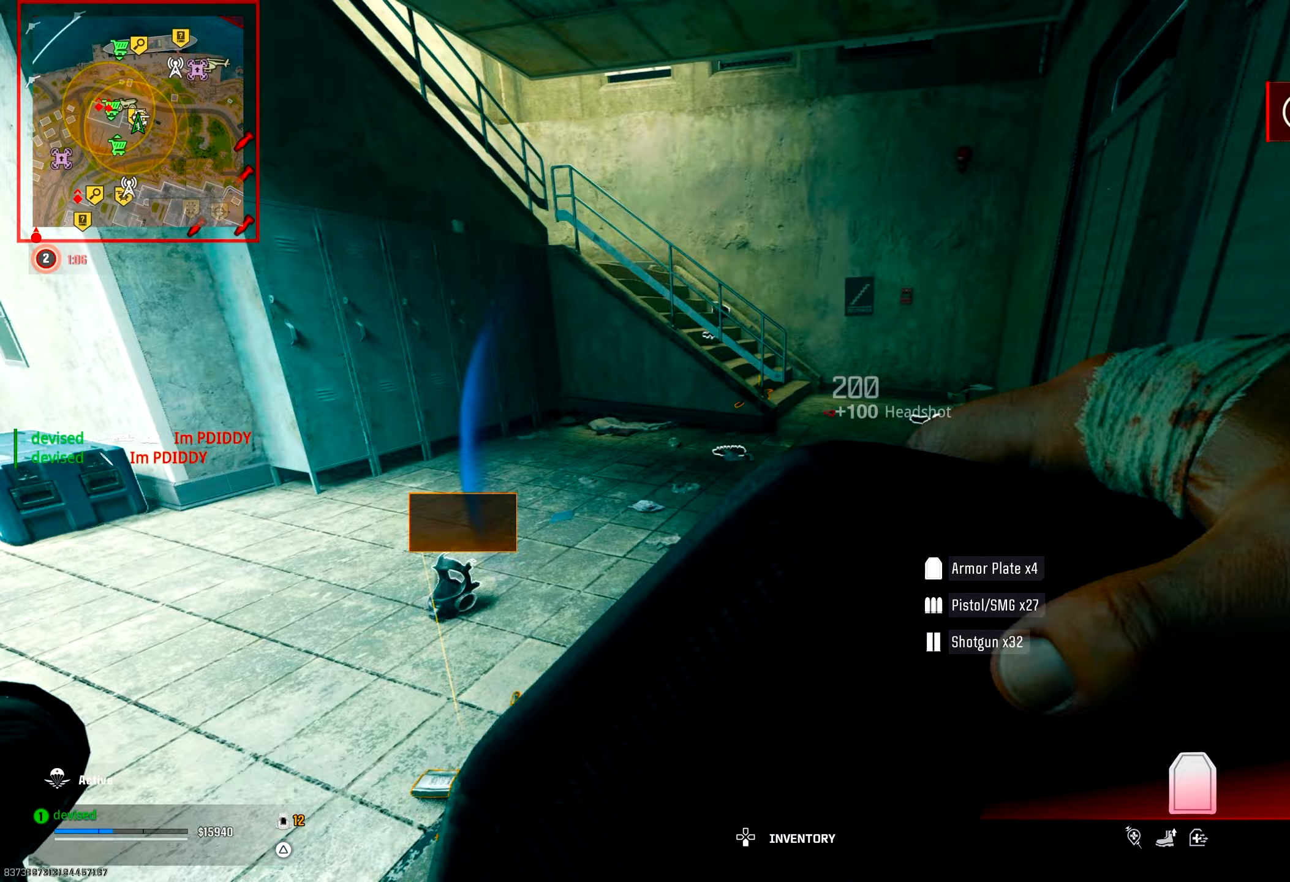
{"buttons": ["CROSS"], "left_stick": "up-right", "right_stick": "up-left", "events": [[83, "left_stick", "up-right"], [250, "CIRCLE", "up"], [300, "right_stick", "up"], [317, "CROSS", "down"], [417, "right_stick", "up-left"]]}
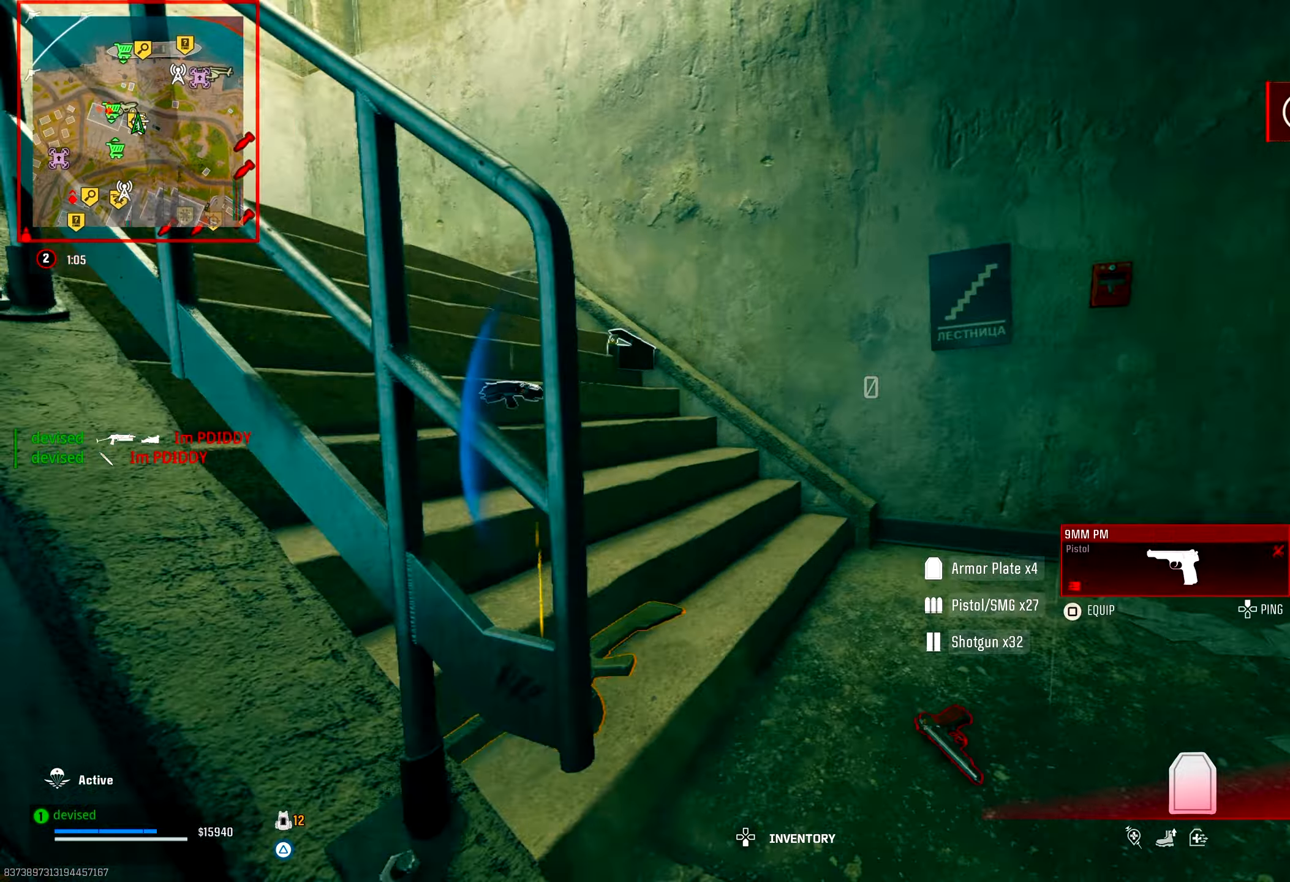
{"buttons": [], "left_stick": "up", "right_stick": "center", "events": [[17, "CROSS", "up"], [50, "left_stick", "up"], [267, "right_stick", "down-left"], [333, "right_stick", "center"]]}
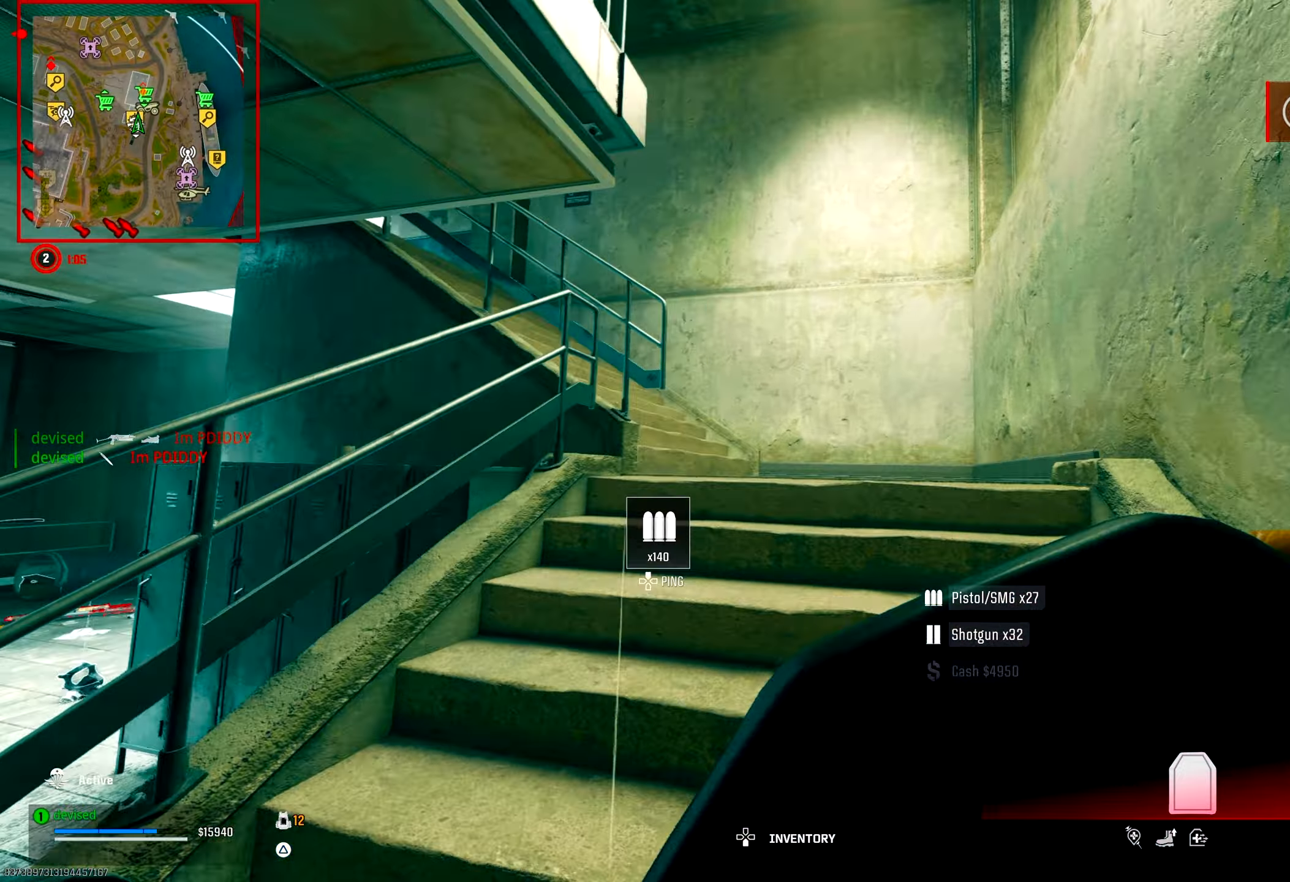
{"buttons": [], "left_stick": "up", "right_stick": "left", "events": [[167, "right_stick", "down-left"], [217, "CROSS", "down"], [383, "right_stick", "left"], [417, "CROSS", "up"]]}
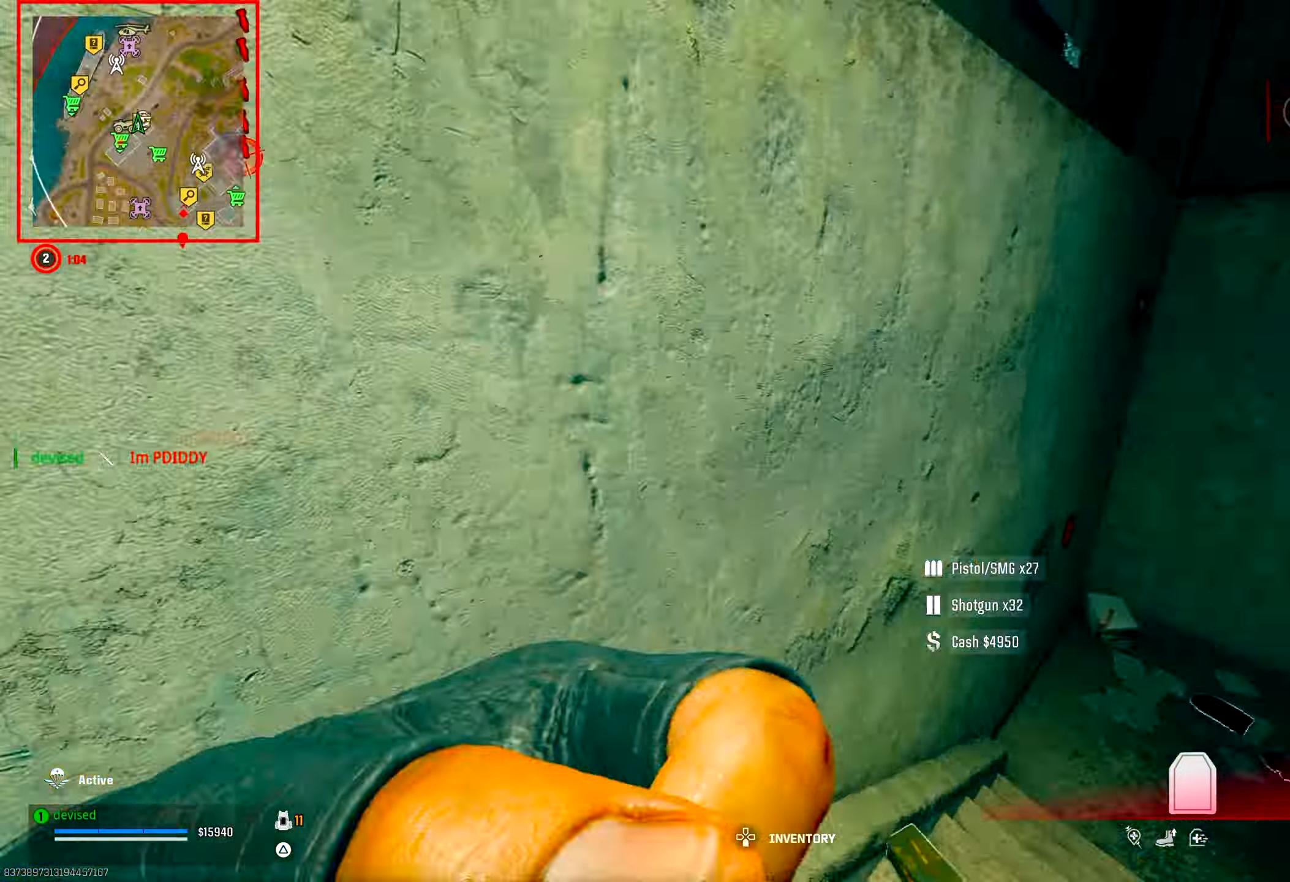
{"buttons": ["TRIANGLE"], "left_stick": "up", "right_stick": "center", "events": [[233, "right_stick", "center"], [483, "TRIANGLE", "down"]]}
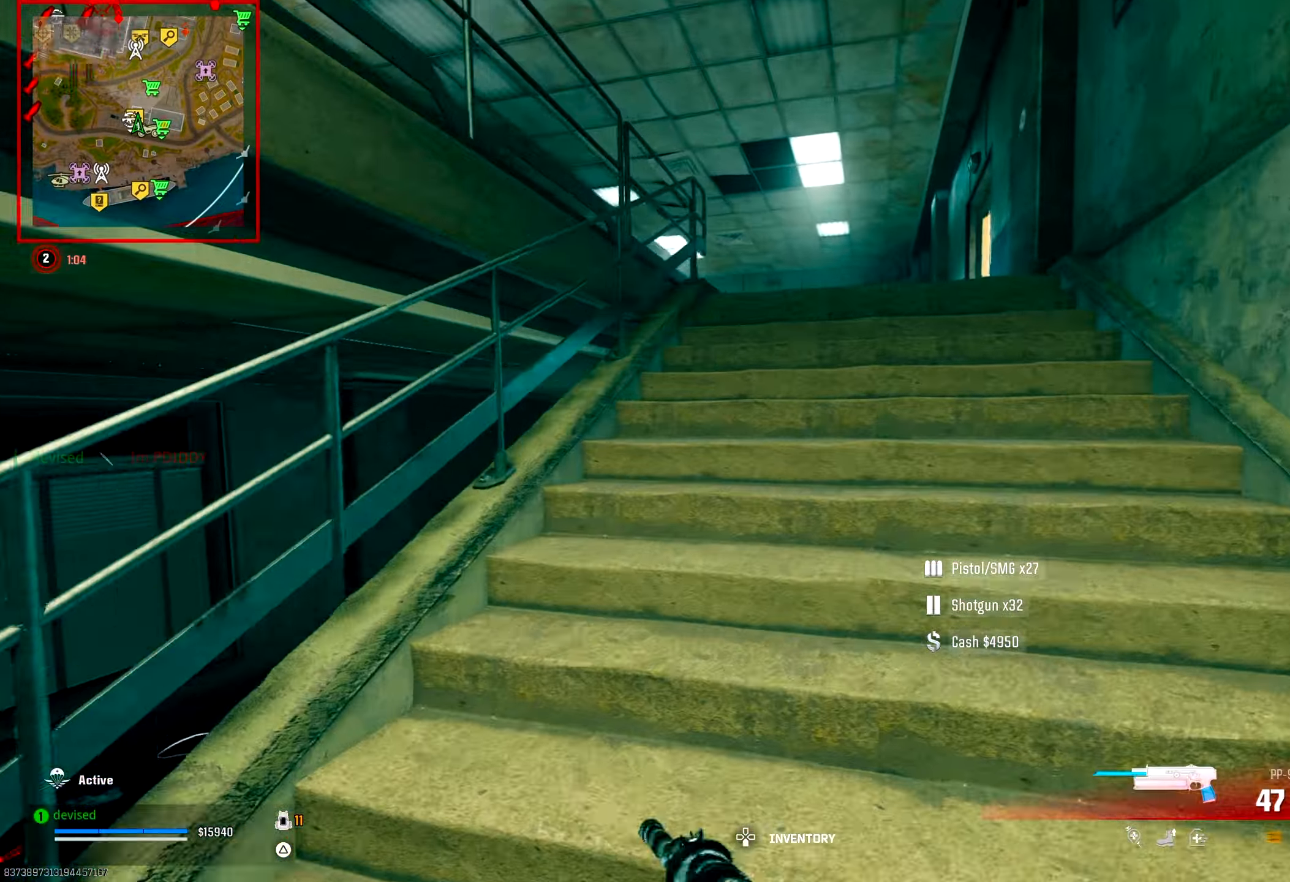
{"buttons": [], "left_stick": "up", "right_stick": "center", "events": [[17, "TRIANGLE", "up"], [50, "TRIANGLE", "down"], [50, "right_stick", "down-right"], [100, "TRIANGLE", "up"], [167, "TRIANGLE", "down"], [183, "right_stick", "up-left"], [200, "TRIANGLE", "up"], [233, "TRIANGLE", "down"], [283, "TRIANGLE", "up"], [317, "right_stick", "center"]]}
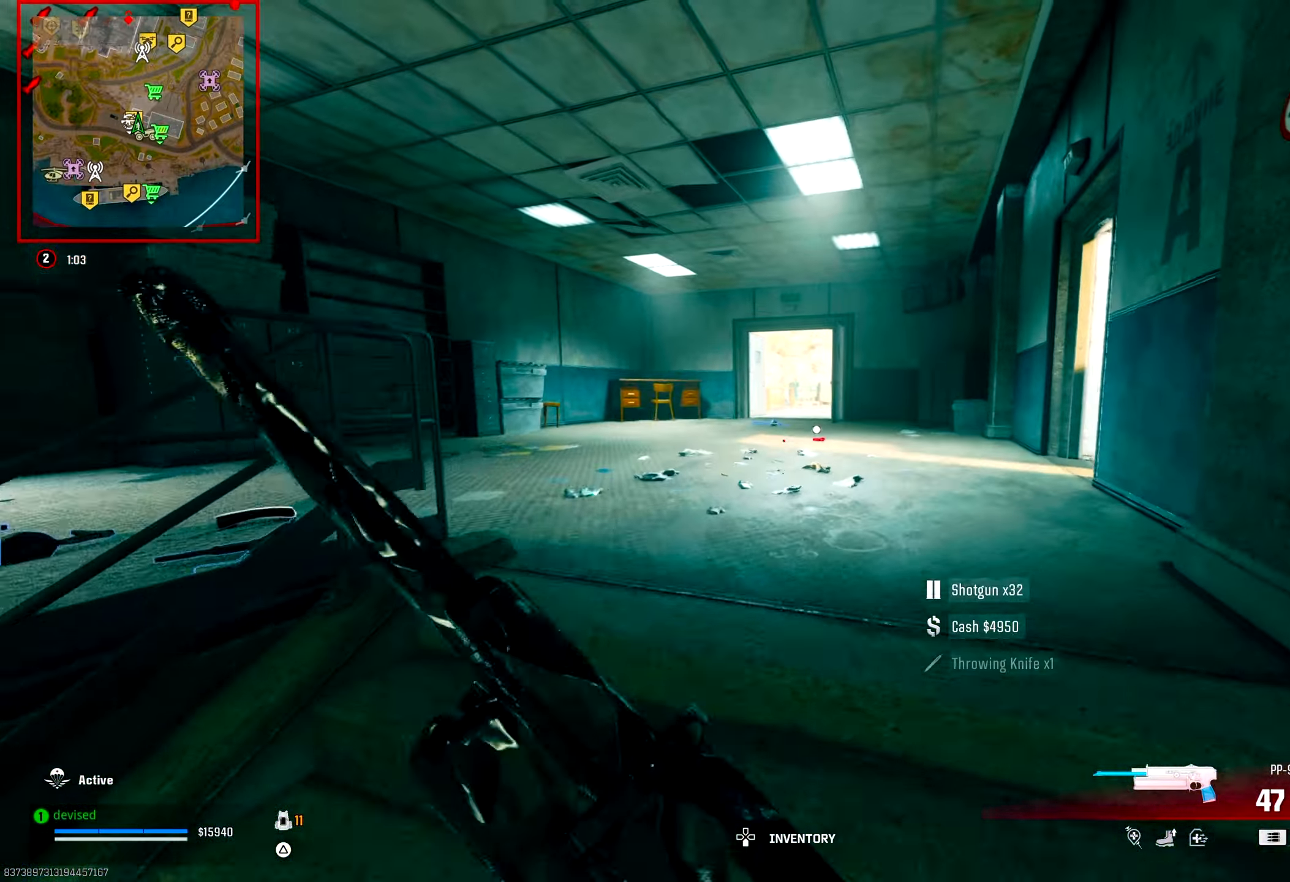
{"buttons": ["L2"], "left_stick": "up", "right_stick": "up", "events": [[33, "right_stick", "down-right"], [50, "CIRCLE", "down"], [83, "right_stick", "right"], [167, "CIRCLE", "up"], [267, "CROSS", "down"], [300, "L2", "down"], [333, "right_stick", "up-right"], [450, "CROSS", "up"], [467, "right_stick", "up"]]}
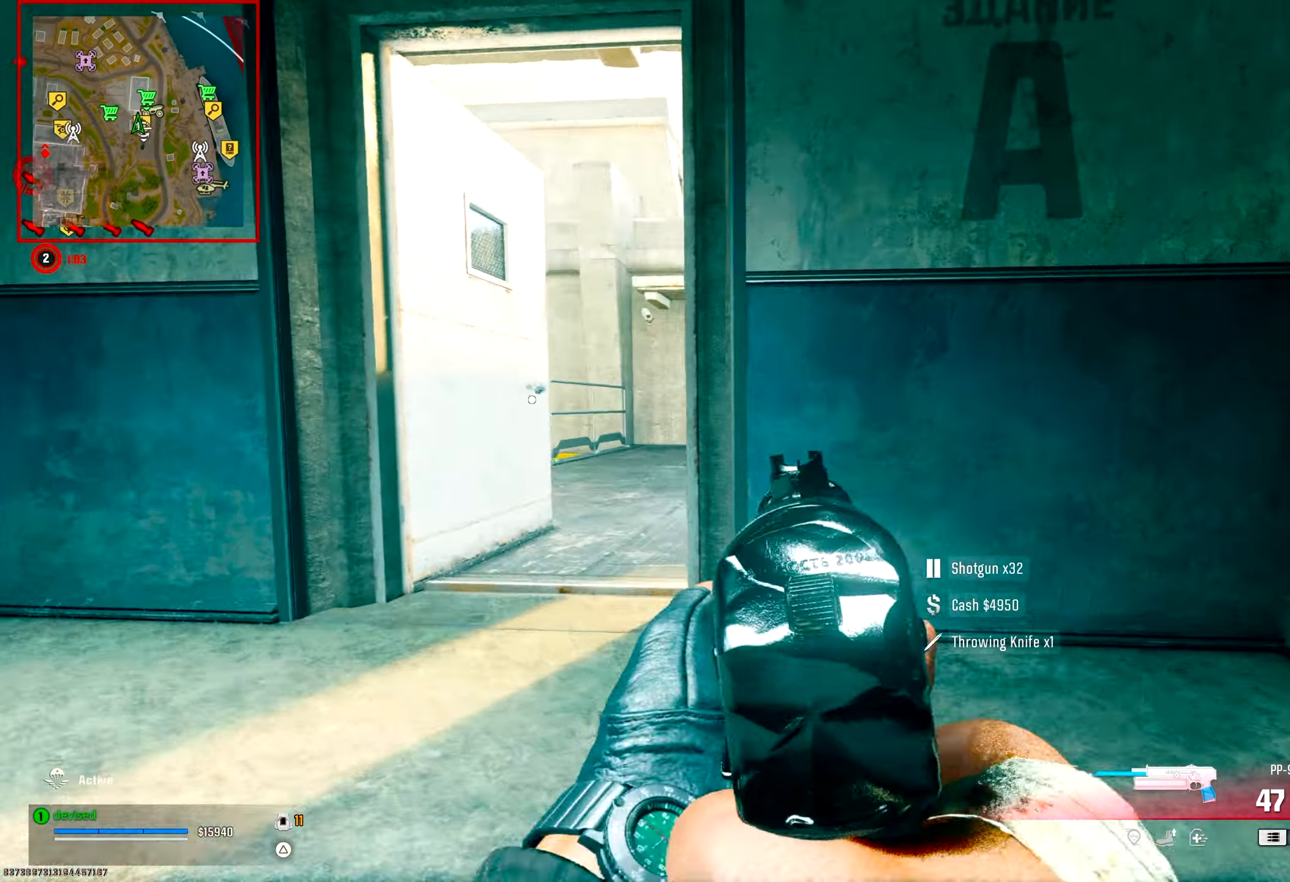
{"buttons": [], "left_stick": "up", "right_stick": "down", "events": [[33, "L2", "up"], [50, "left_stick", "up-right"], [67, "TRIANGLE", "down"], [100, "TRIANGLE", "up"], [150, "TRIANGLE", "down"], [150, "right_stick", "center"], [183, "TRIANGLE", "up"], [217, "left_stick", "up"], [300, "TRIANGLE", "down"], [333, "TRIANGLE", "up"], [367, "TRIANGLE", "down"], [383, "right_stick", "down-left"], [417, "TRIANGLE", "up"], [433, "right_stick", "down"]]}
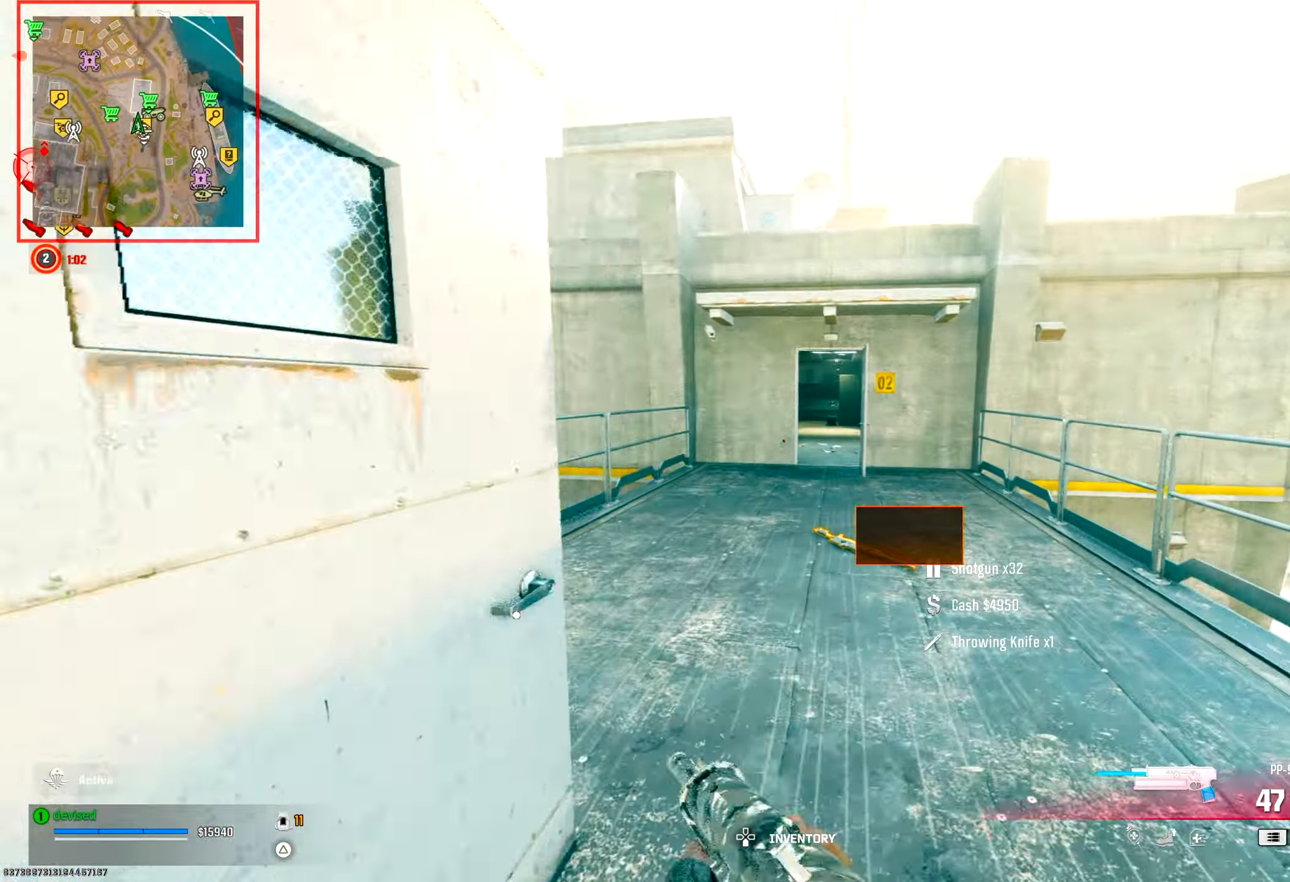
{"buttons": ["CIRCLE", "L2"], "left_stick": "up-left", "right_stick": "center", "events": [[67, "right_stick", "center"], [133, "CROSS", "down"], [267, "left_stick", "up-left"], [317, "CROSS", "up"], [333, "L2", "down"], [417, "CIRCLE", "down"]]}
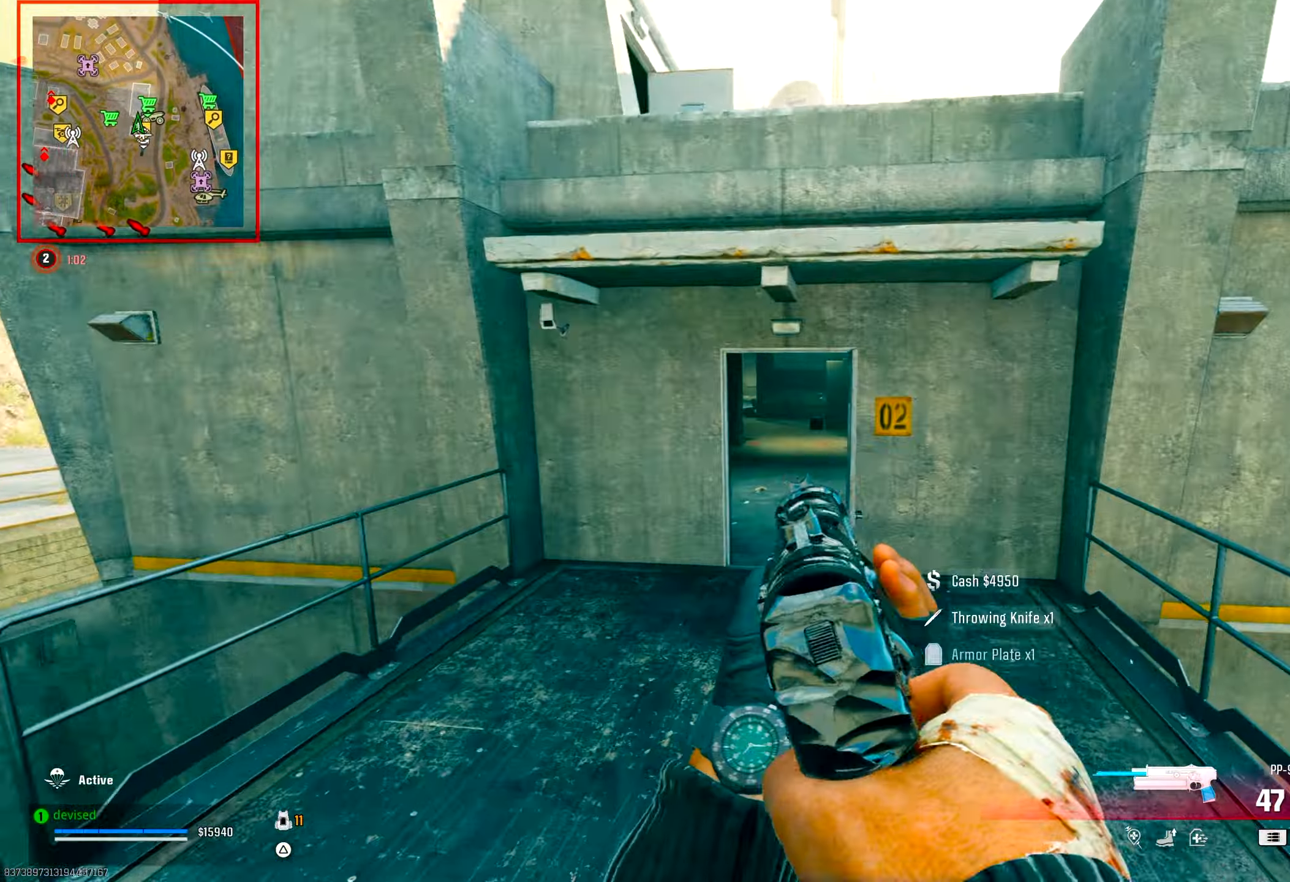
{"buttons": ["CROSS"], "left_stick": "up-left", "right_stick": "center", "events": [[67, "right_stick", "up-left"], [317, "right_stick", "center"], [367, "CIRCLE", "up"], [383, "L2", "up"], [400, "CROSS", "down"]]}
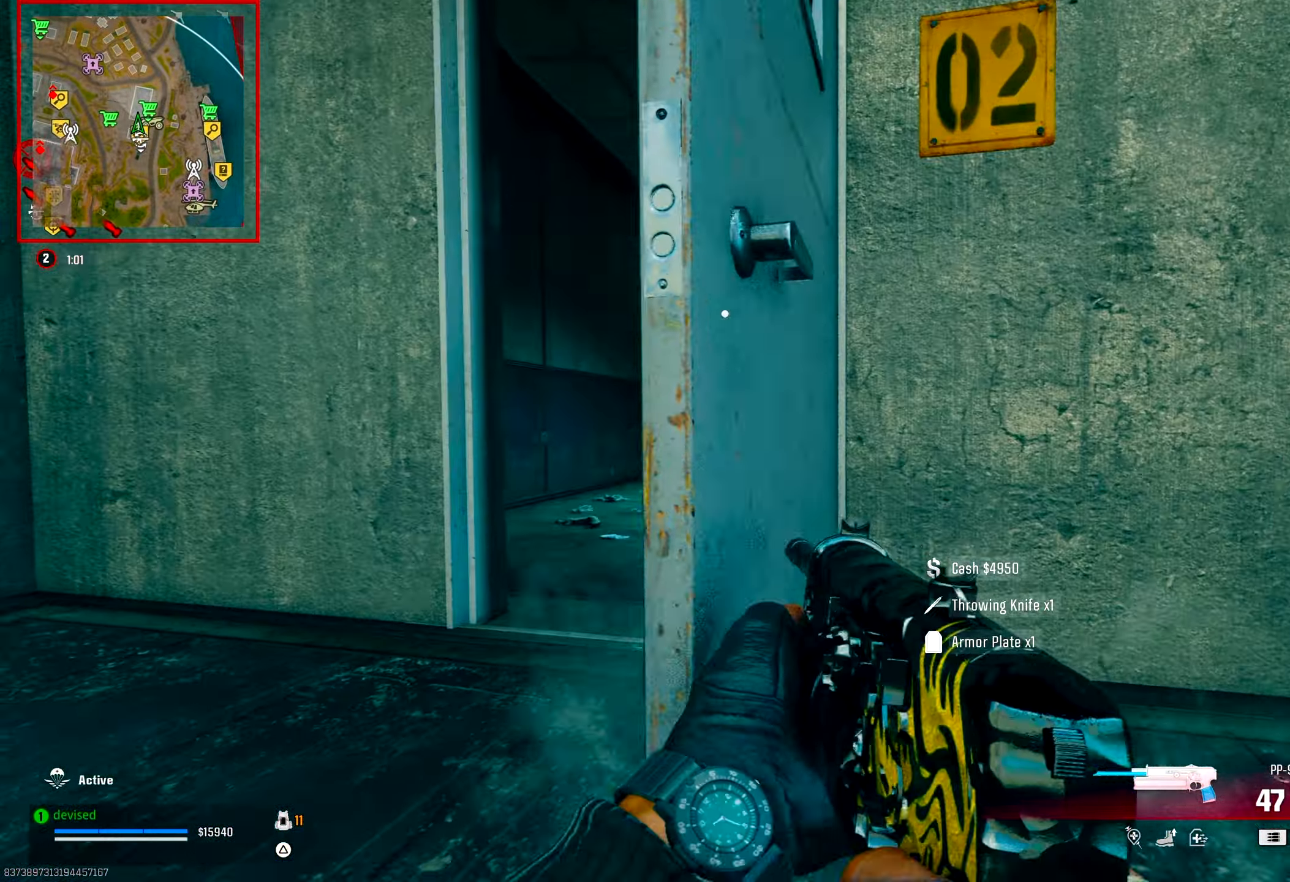
{"buttons": ["TRIANGLE"], "left_stick": "up", "right_stick": "right", "events": [[83, "CROSS", "up"], [200, "TRIANGLE", "down"], [200, "right_stick", "left"], [233, "TRIANGLE", "up"], [283, "TRIANGLE", "down"], [317, "TRIANGLE", "up"], [383, "right_stick", "down-right"], [400, "TRIANGLE", "down"], [400, "left_stick", "up"], [433, "TRIANGLE", "up"], [433, "right_stick", "right"], [467, "TRIANGLE", "down"]]}
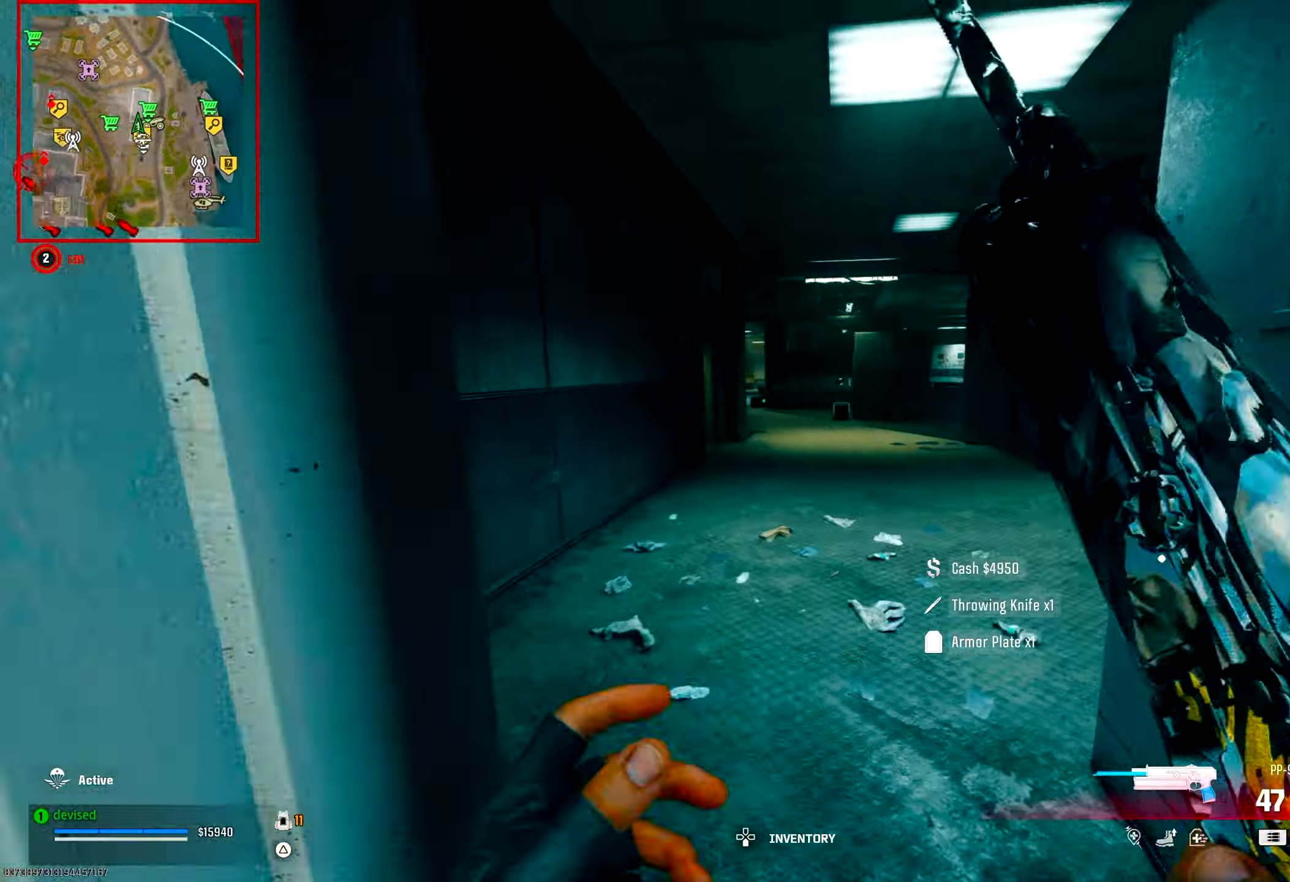
{"buttons": [], "left_stick": "up-left", "right_stick": "center", "events": [[17, "TRIANGLE", "up"], [67, "right_stick", "center"], [267, "left_stick", "up-left"], [333, "CROSS", "down"], [483, "CROSS", "up"]]}
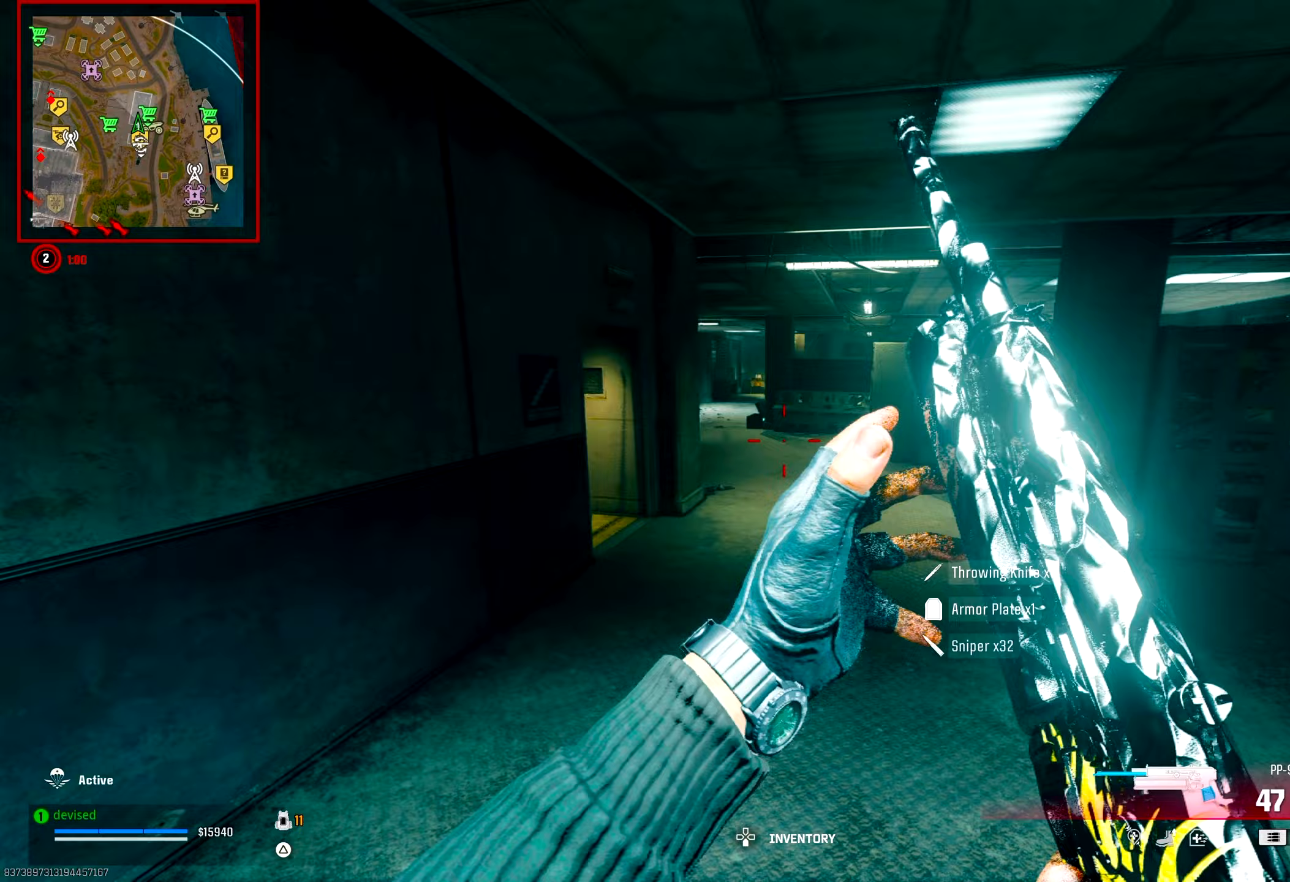
{"buttons": ["TRIANGLE"], "left_stick": "up-left", "right_stick": "center", "events": [[67, "left_stick", "left"], [383, "left_stick", "up-left"], [483, "TRIANGLE", "down"]]}
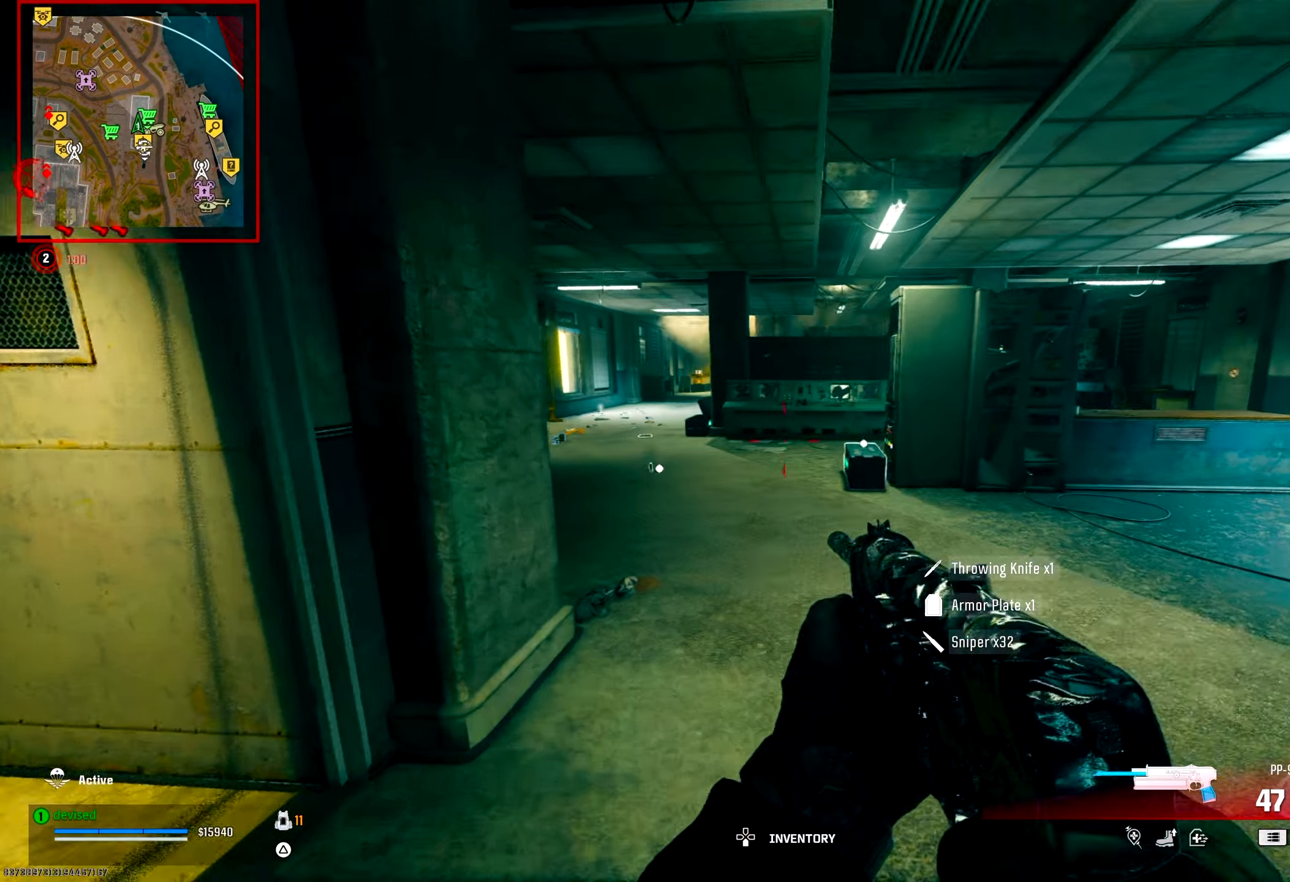
{"buttons": ["TRIANGLE"], "left_stick": "up", "right_stick": "center", "events": [[17, "TRIANGLE", "up"], [67, "TRIANGLE", "down"], [100, "left_stick", "left"], [100, "right_stick", "up-left"], [117, "TRIANGLE", "up"], [150, "right_stick", "left"], [283, "TRIANGLE", "down"], [333, "TRIANGLE", "up"], [333, "left_stick", "up"], [350, "right_stick", "center"], [383, "TRIANGLE", "down"], [417, "TRIANGLE", "up"], [500, "TRIANGLE", "down"]]}
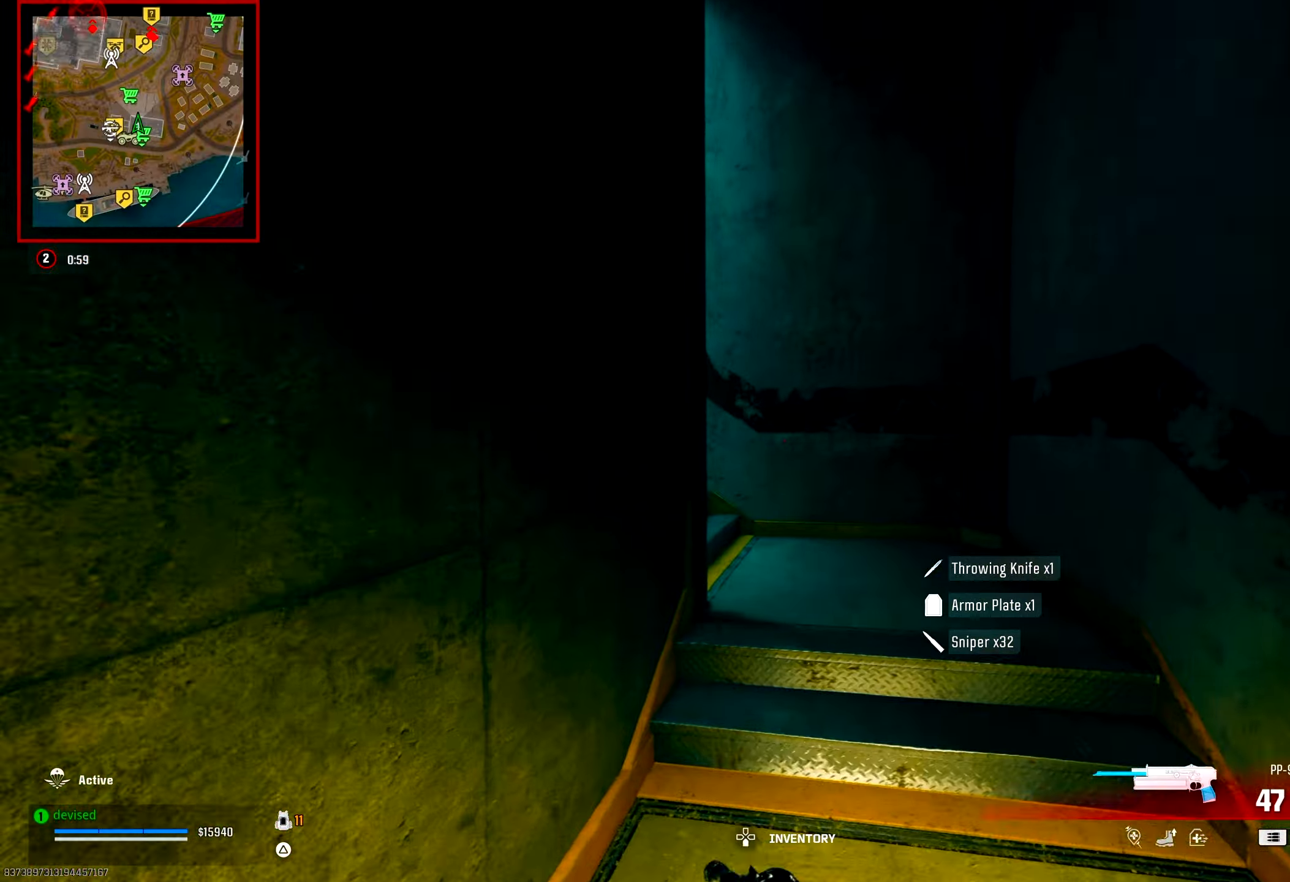
{"buttons": [], "left_stick": "up", "right_stick": "up-left", "events": [[33, "TRIANGLE", "up"], [83, "TRIANGLE", "down"], [117, "TRIANGLE", "up"], [217, "TRIANGLE", "down"], [217, "right_stick", "left"], [267, "TRIANGLE", "up"], [300, "TRIANGLE", "down"], [350, "TRIANGLE", "up"], [417, "right_stick", "up-left"], [450, "TRIANGLE", "down"], [500, "TRIANGLE", "up"]]}
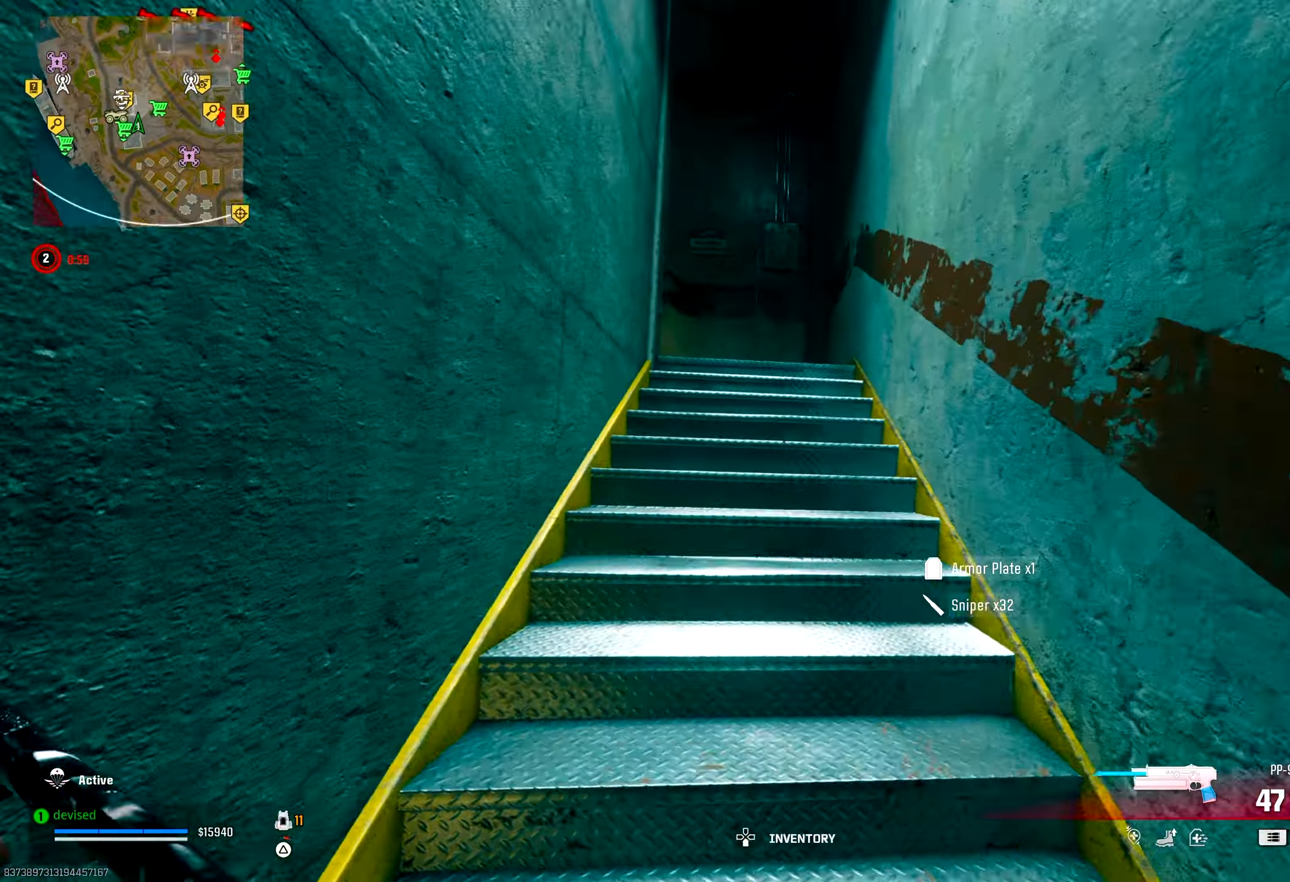
{"buttons": ["TRIANGLE"], "left_stick": "up", "right_stick": "down-left", "events": [[33, "TRIANGLE", "down"], [83, "TRIANGLE", "up"], [133, "right_stick", "down-left"], [183, "right_stick", "center"], [217, "CROSS", "down"], [417, "CROSS", "up"], [433, "right_stick", "down-left"], [483, "TRIANGLE", "down"]]}
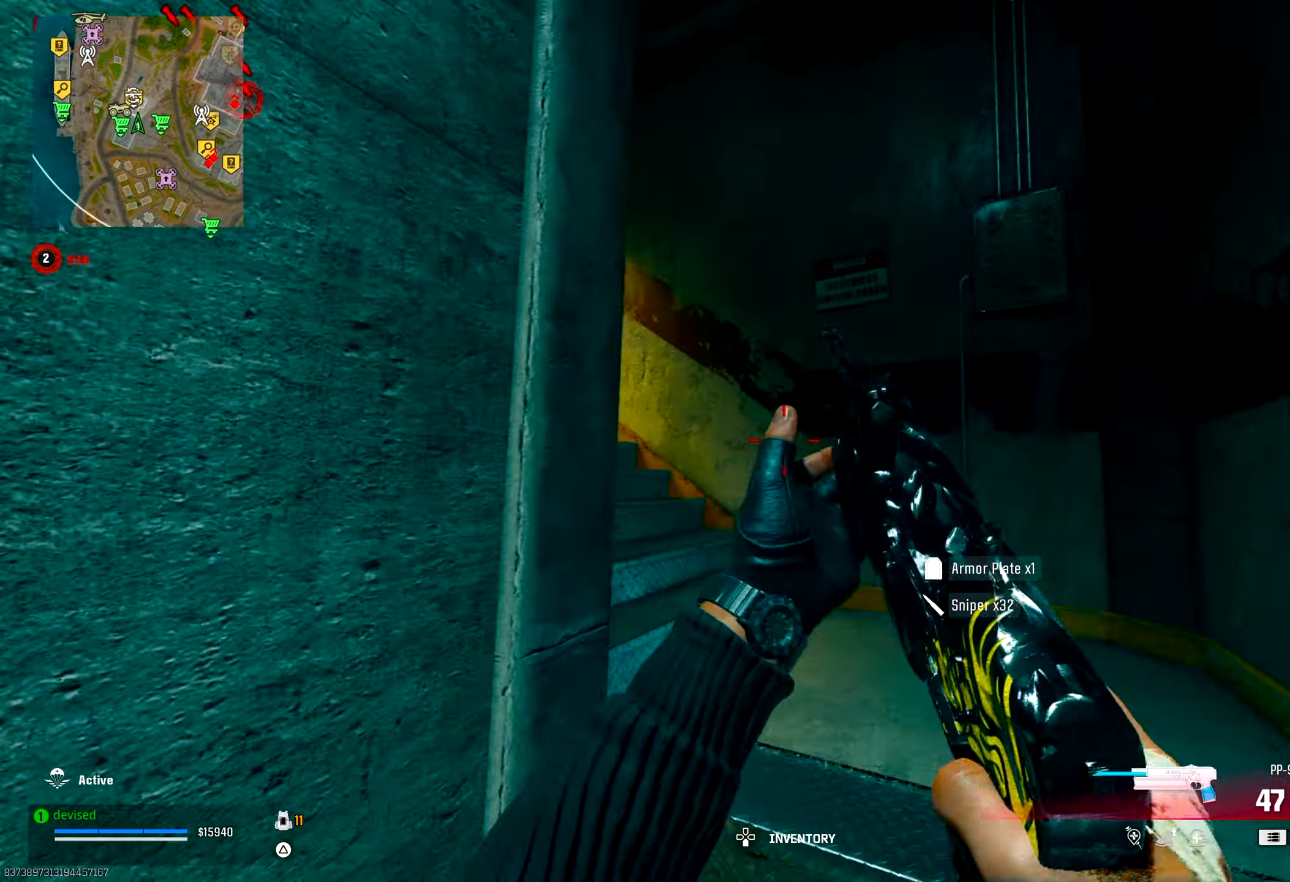
{"buttons": [], "left_stick": "up", "right_stick": "center", "events": [[33, "right_stick", "left"], [50, "TRIANGLE", "up"], [383, "right_stick", "center"], [433, "TRIANGLE", "down"], [483, "TRIANGLE", "up"]]}
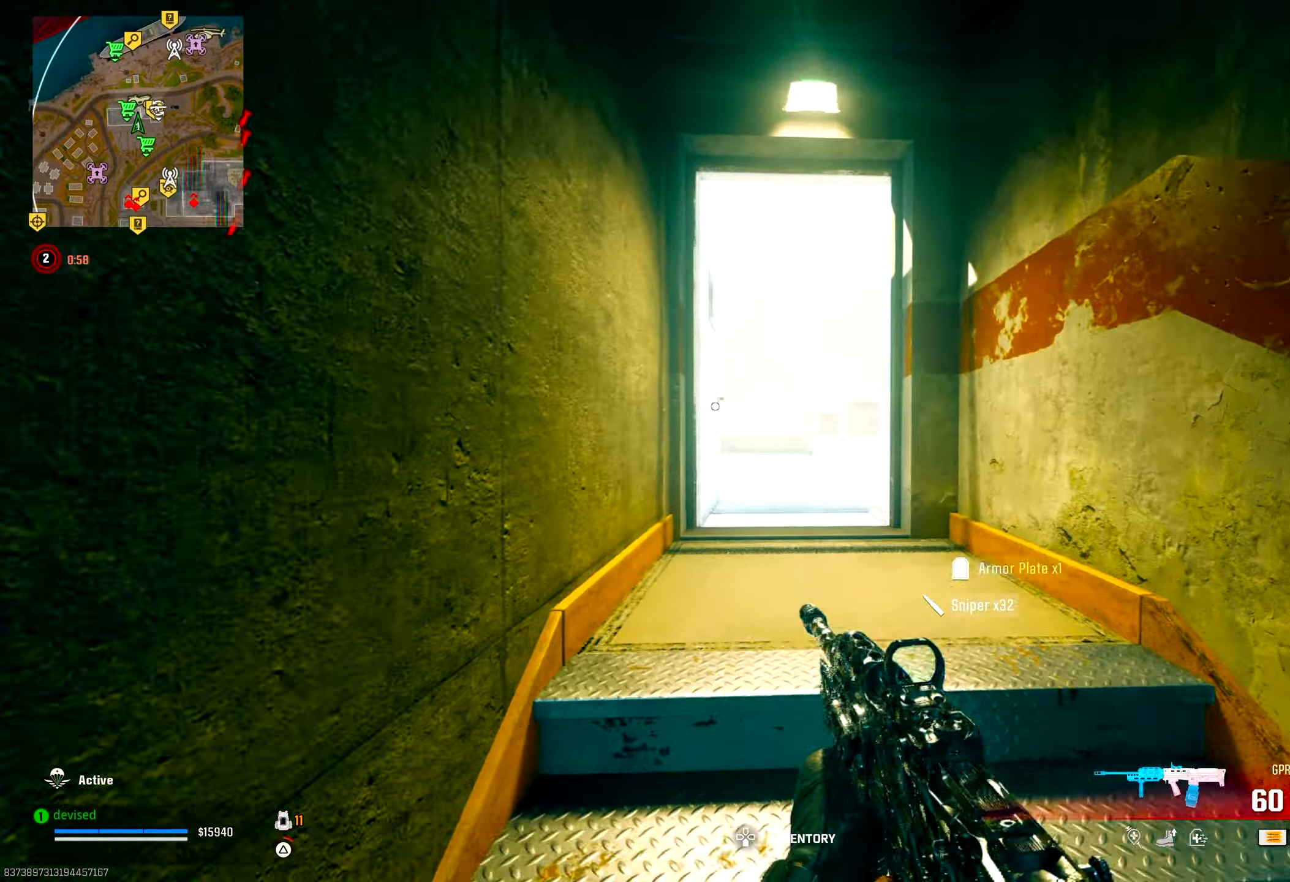
{"buttons": [], "left_stick": "up", "right_stick": "left", "events": [[33, "TRIANGLE", "down"], [67, "TRIANGLE", "up"], [150, "TRIANGLE", "down"], [150, "right_stick", "down-left"], [183, "TRIANGLE", "up"], [233, "TRIANGLE", "down"], [267, "TRIANGLE", "up"], [300, "right_stick", "center"], [467, "right_stick", "left"]]}
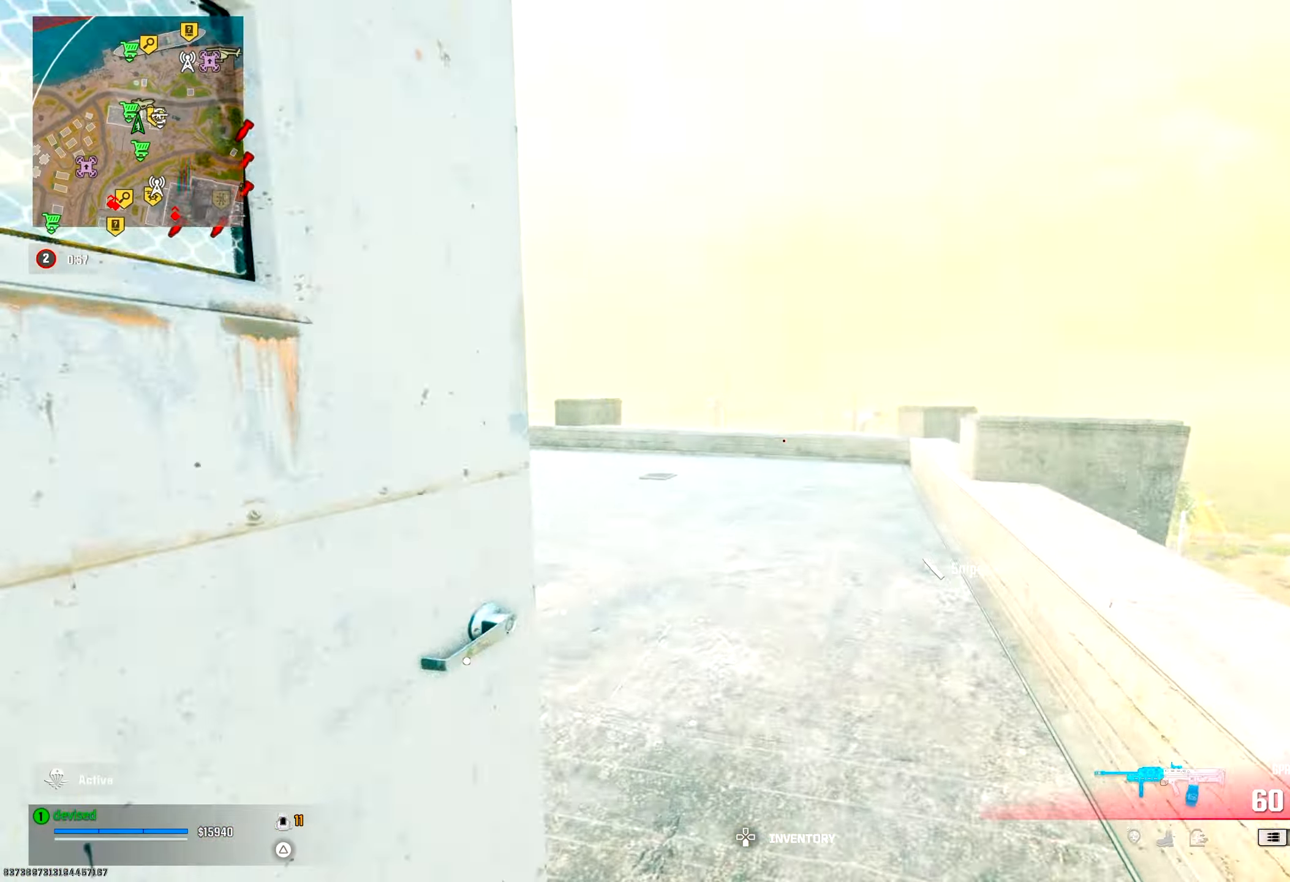
{"buttons": ["CROSS", "L2"], "left_stick": "right", "right_stick": "center", "events": [[33, "left_stick", "up-right"], [133, "CIRCLE", "down"], [133, "left_stick", "right"], [183, "right_stick", "up-left"], [283, "right_stick", "center"], [350, "CIRCLE", "up"], [400, "CROSS", "down"], [417, "L2", "down"]]}
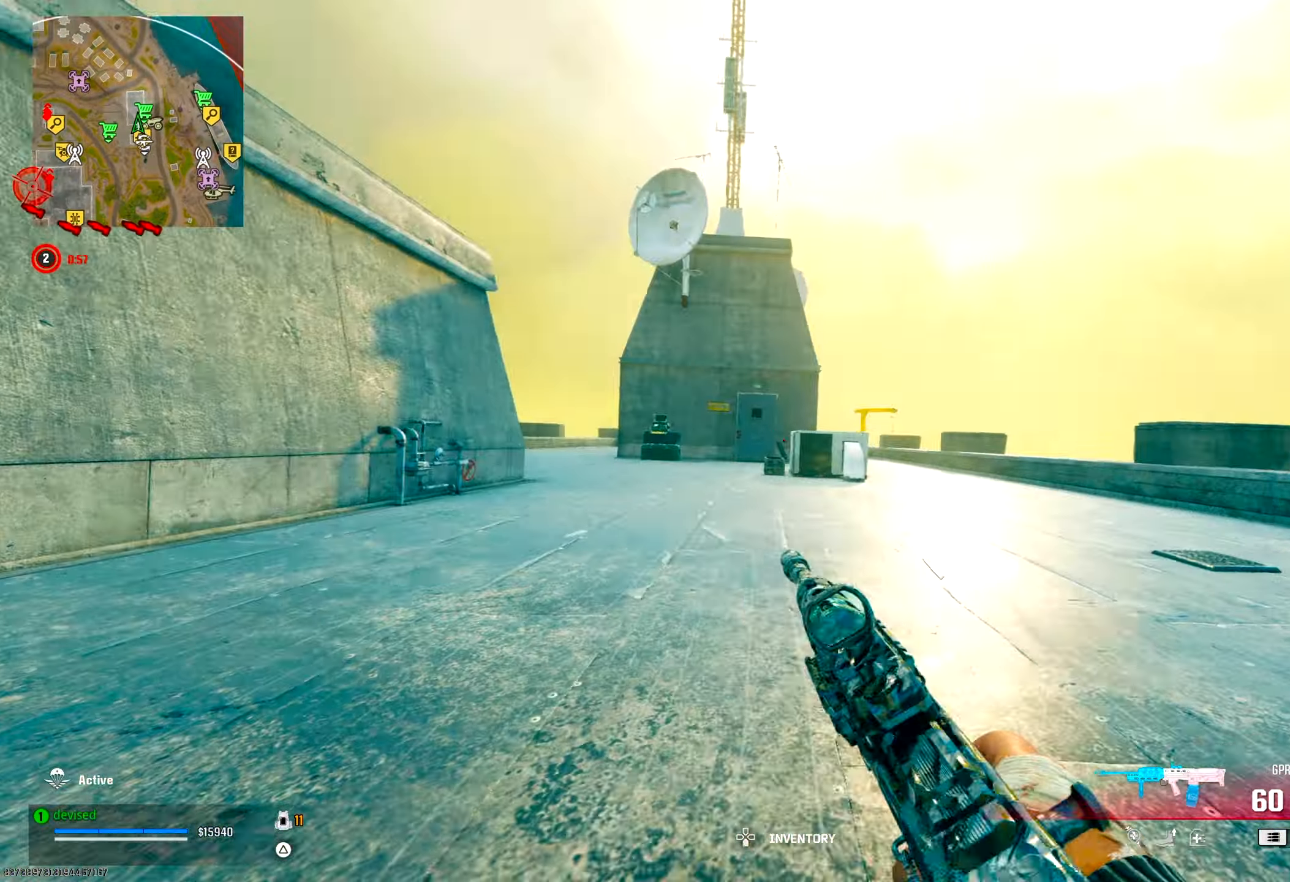
{"buttons": ["L2"], "left_stick": "center", "right_stick": "center", "events": [[83, "CROSS", "up"], [150, "right_stick", "up-left"], [233, "L2", "up"], [250, "right_stick", "center"], [400, "L2", "down"], [483, "left_stick", "center"]]}
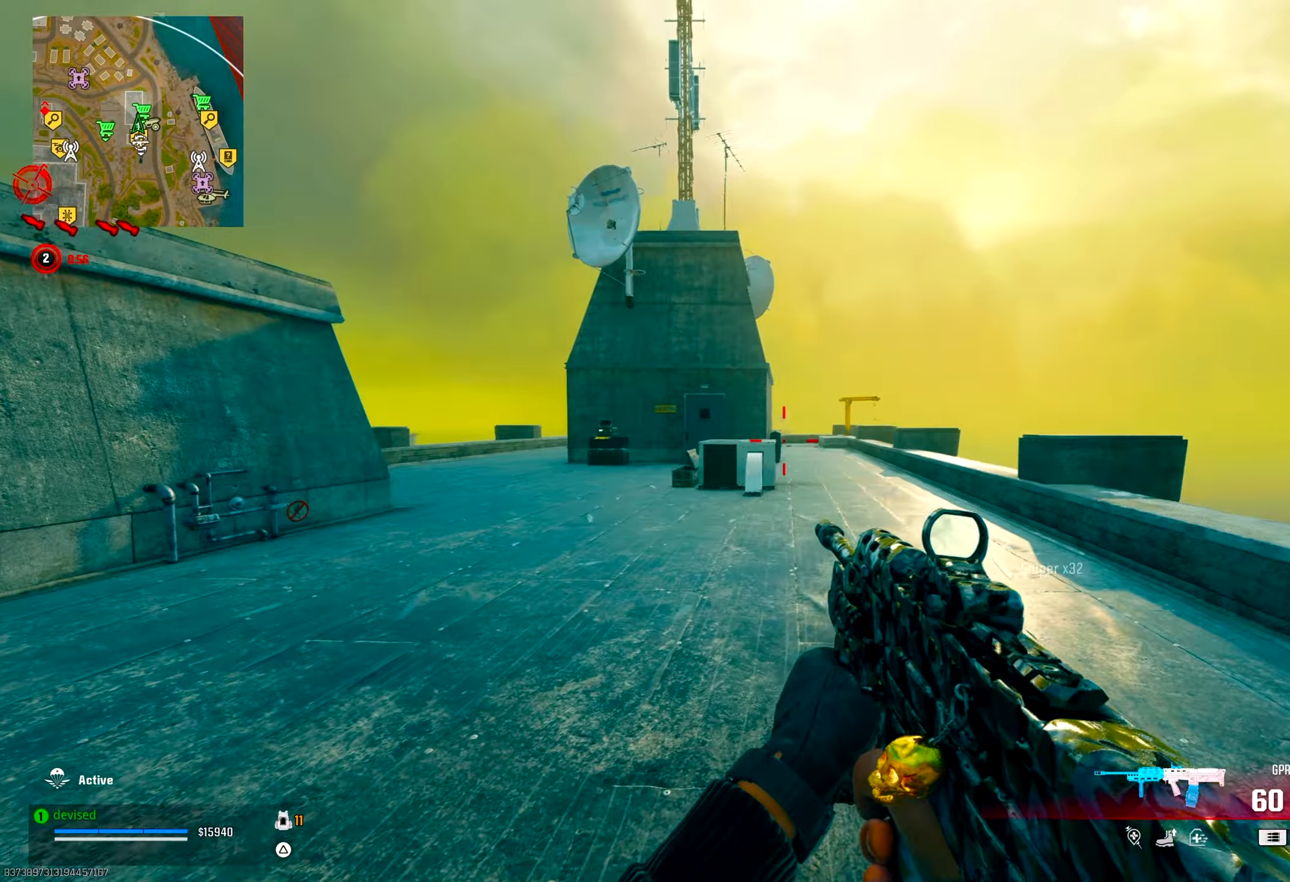
{"buttons": [], "left_stick": "left", "right_stick": "up", "events": [[17, "left_stick", "left"], [200, "L2", "up"], [367, "right_stick", "up-left"], [433, "right_stick", "up"]]}
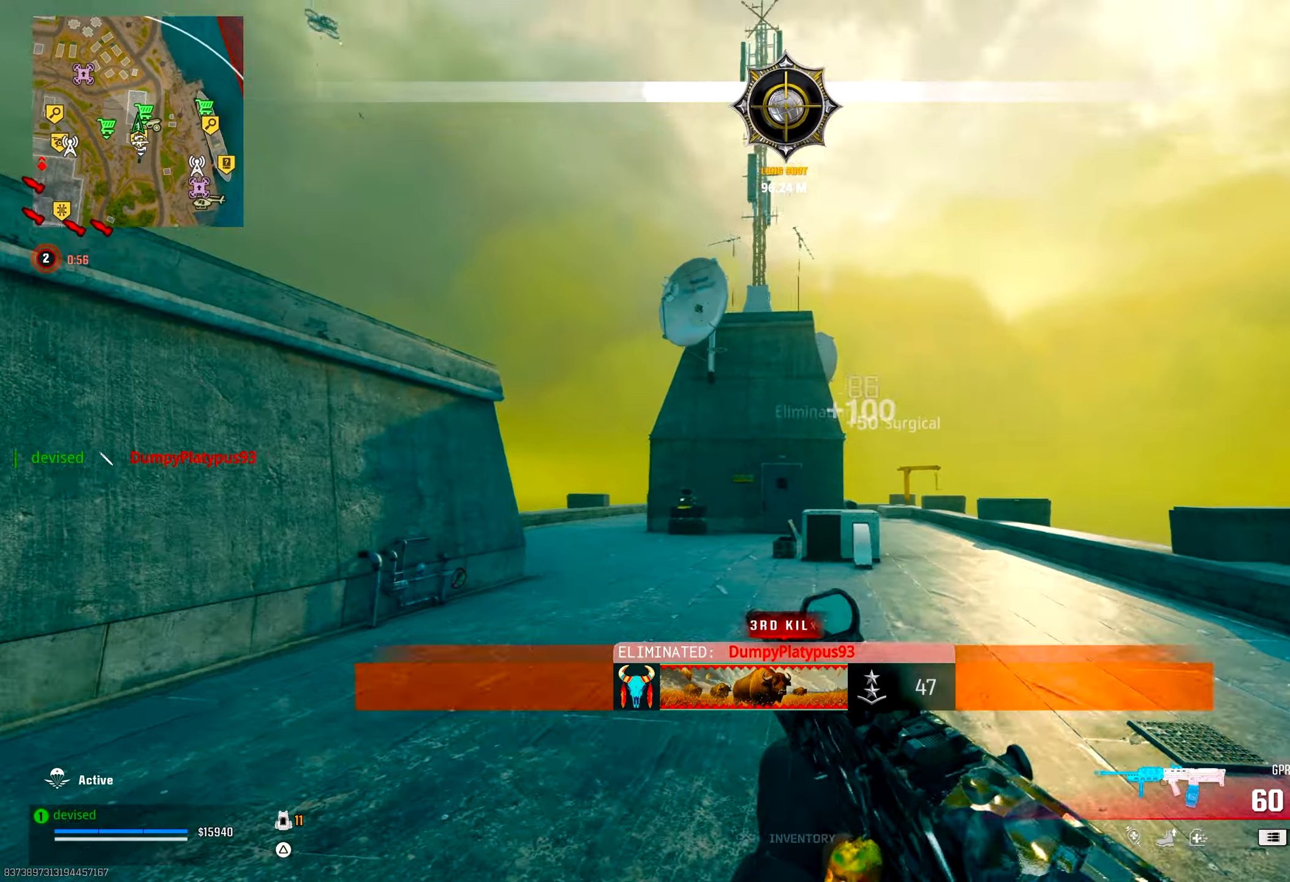
{"buttons": ["L2"], "left_stick": "down-left", "right_stick": "down-left", "events": [[150, "left_stick", "down-left"], [250, "right_stick", "center"], [467, "right_stick", "down-left"], [500, "L2", "down"]]}